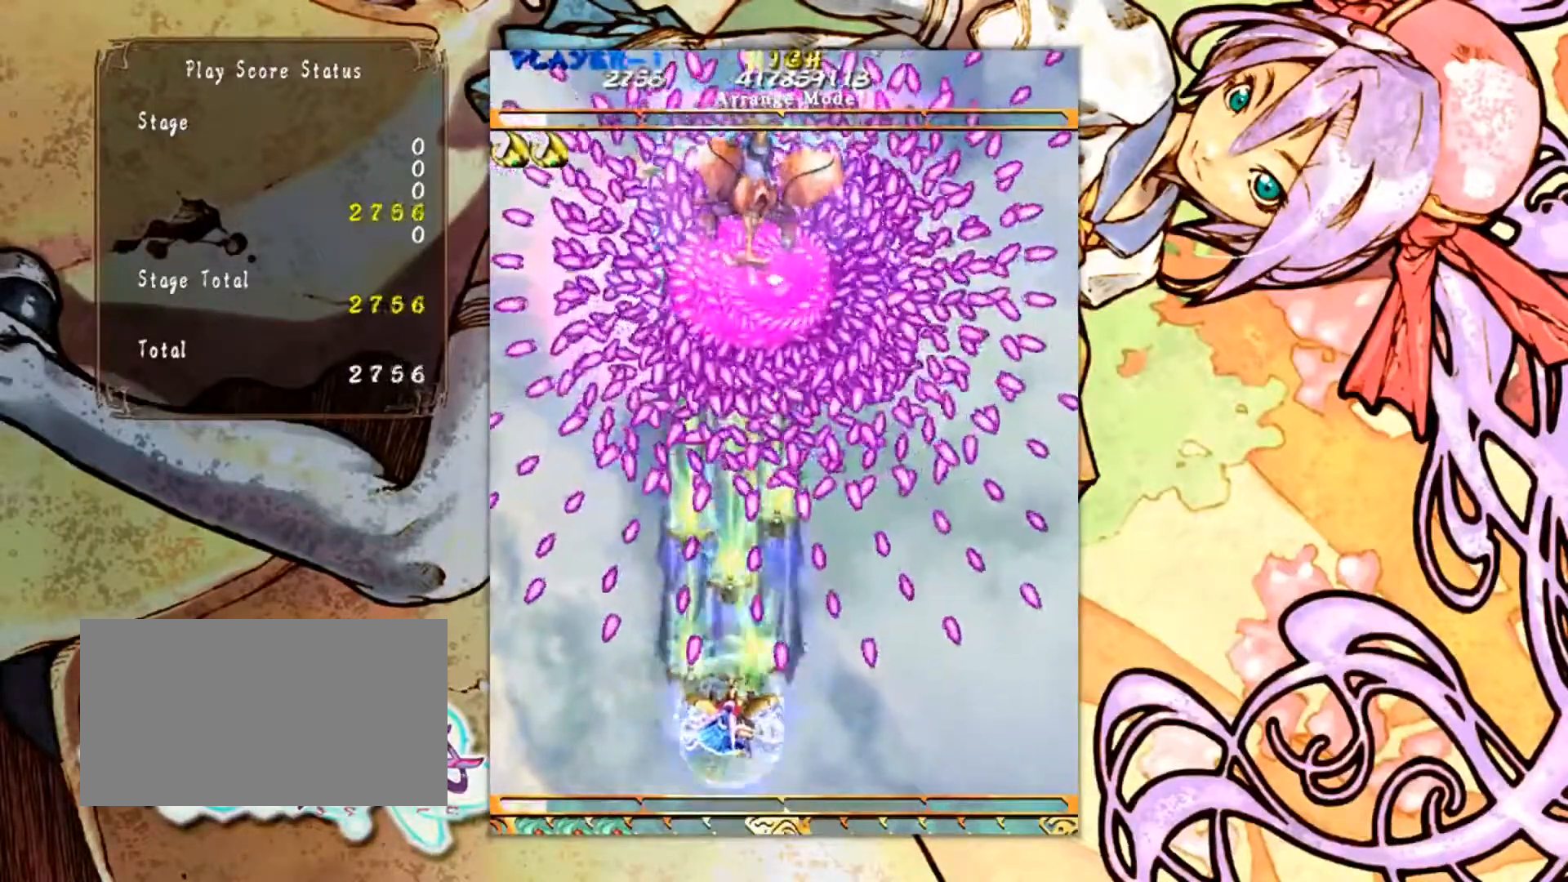
Gameplay with a controller (arcade stick); each line is a JSON object with the inputs held at the frame after it. "events" lists button and stick changes between this image and that frame as [ms after this image, input, new state], when the widget could be followed in between. Not read: L3 R3 other_buttons.
{"buttons": [], "left_stick": "center", "events": [[117, "left_stick", "center"]]}
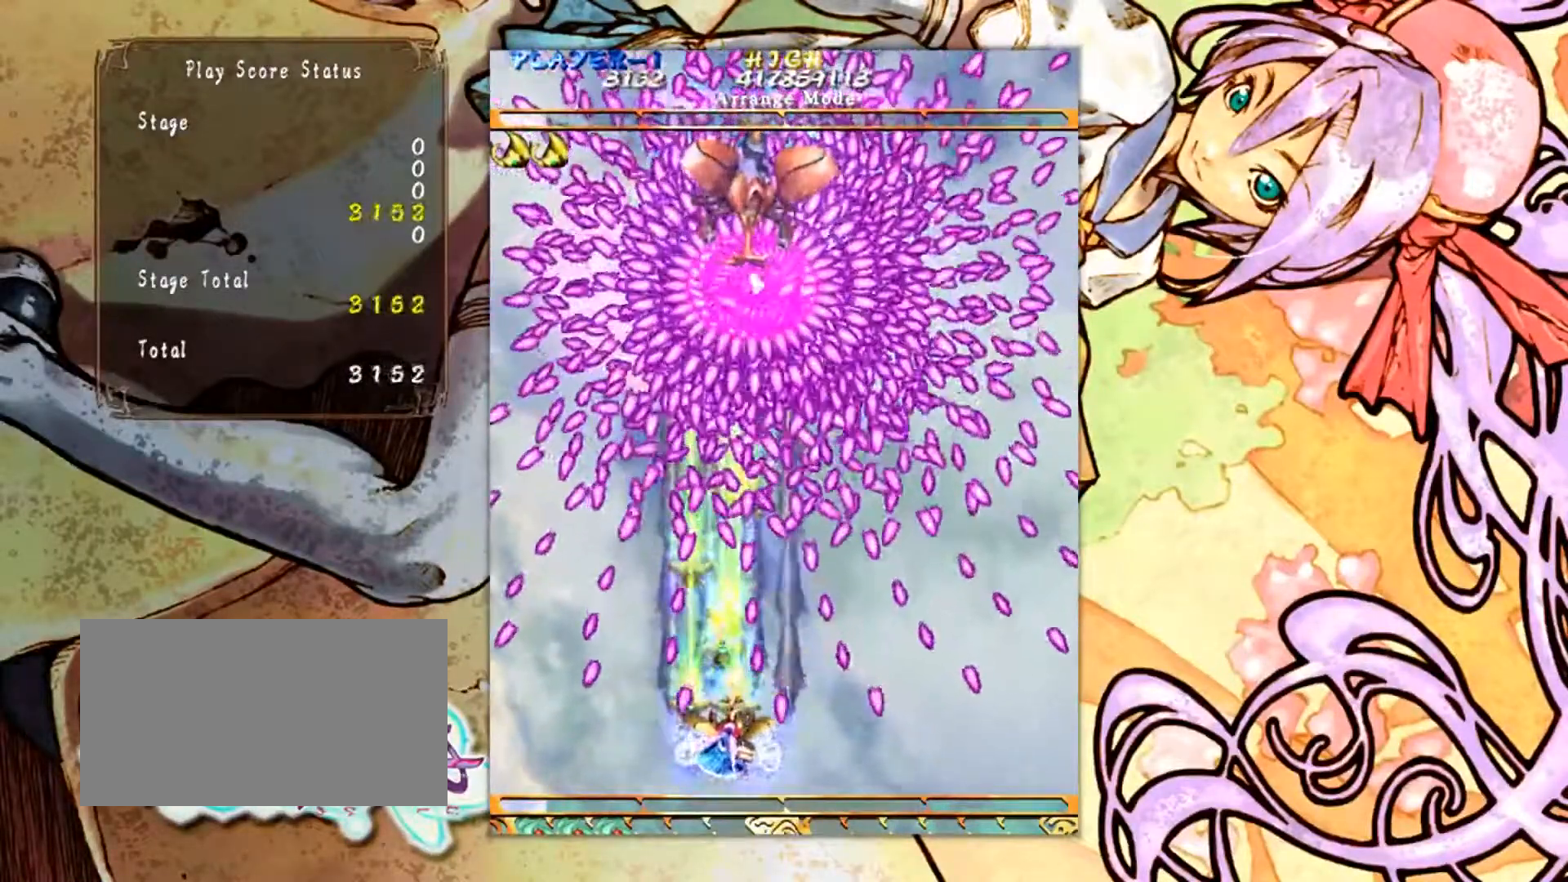
{"buttons": [], "left_stick": "center", "events": [[116, "left_stick", "right"], [217, "left_stick", "center"], [383, "left_stick", "right"], [483, "left_stick", "center"]]}
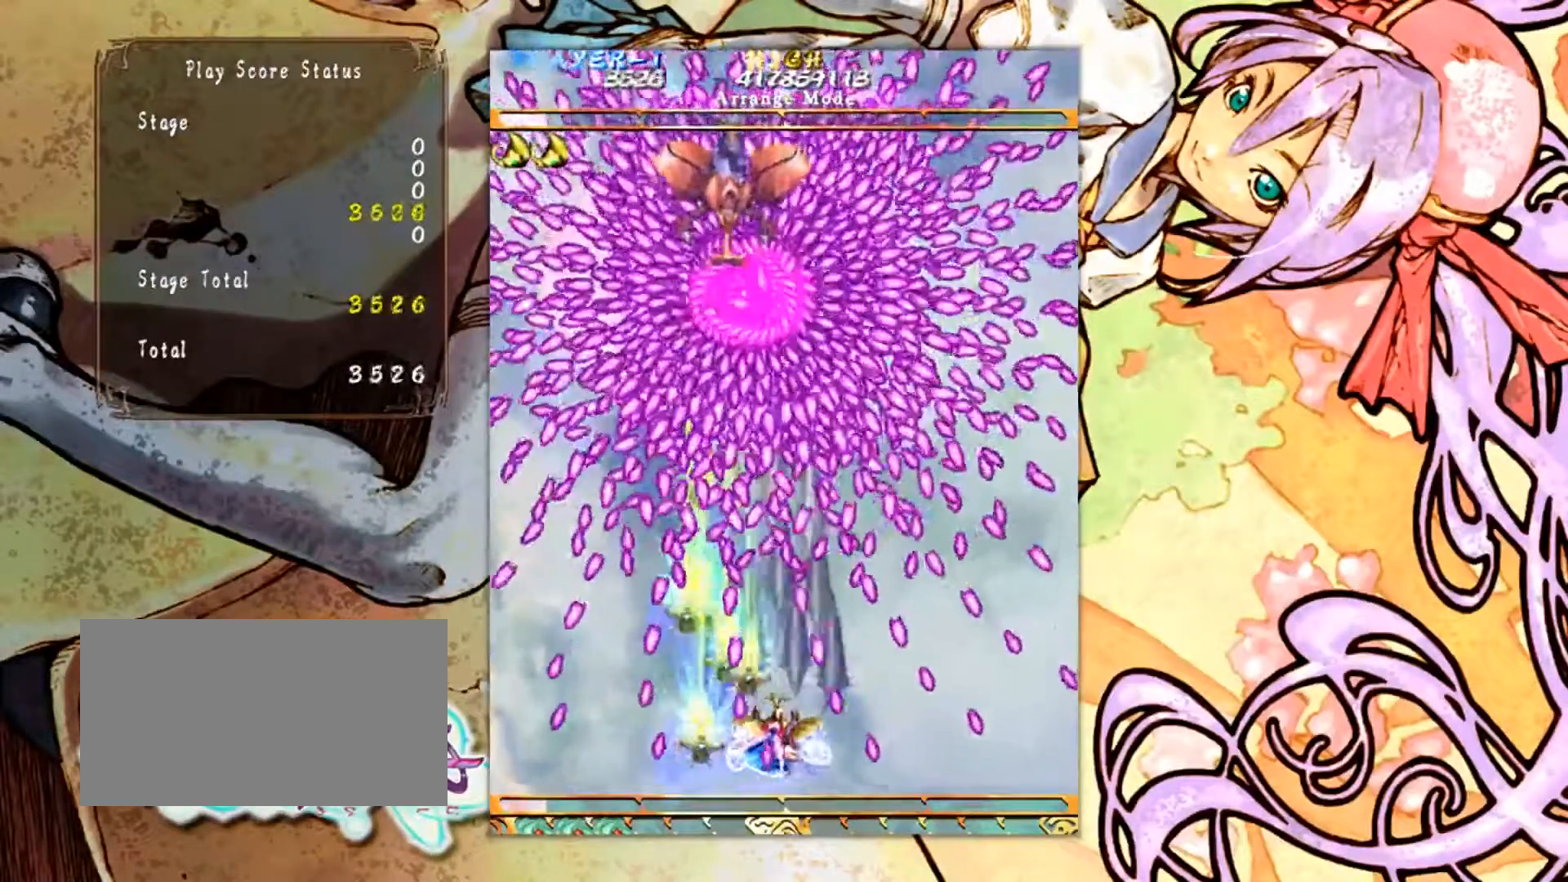
{"buttons": [], "left_stick": "center", "events": []}
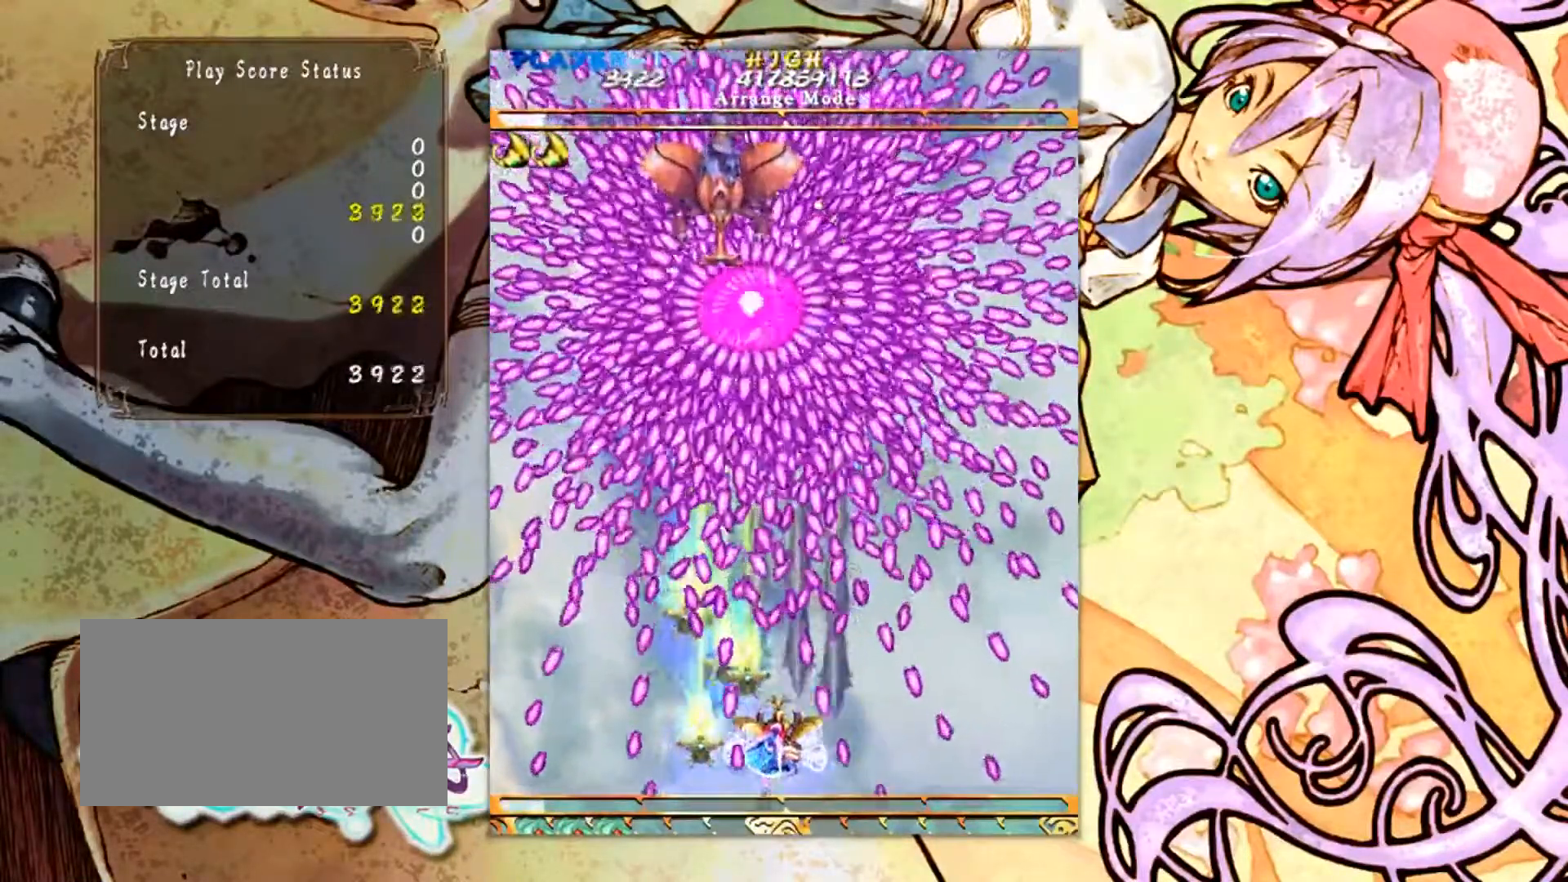
{"buttons": [], "left_stick": "center", "events": []}
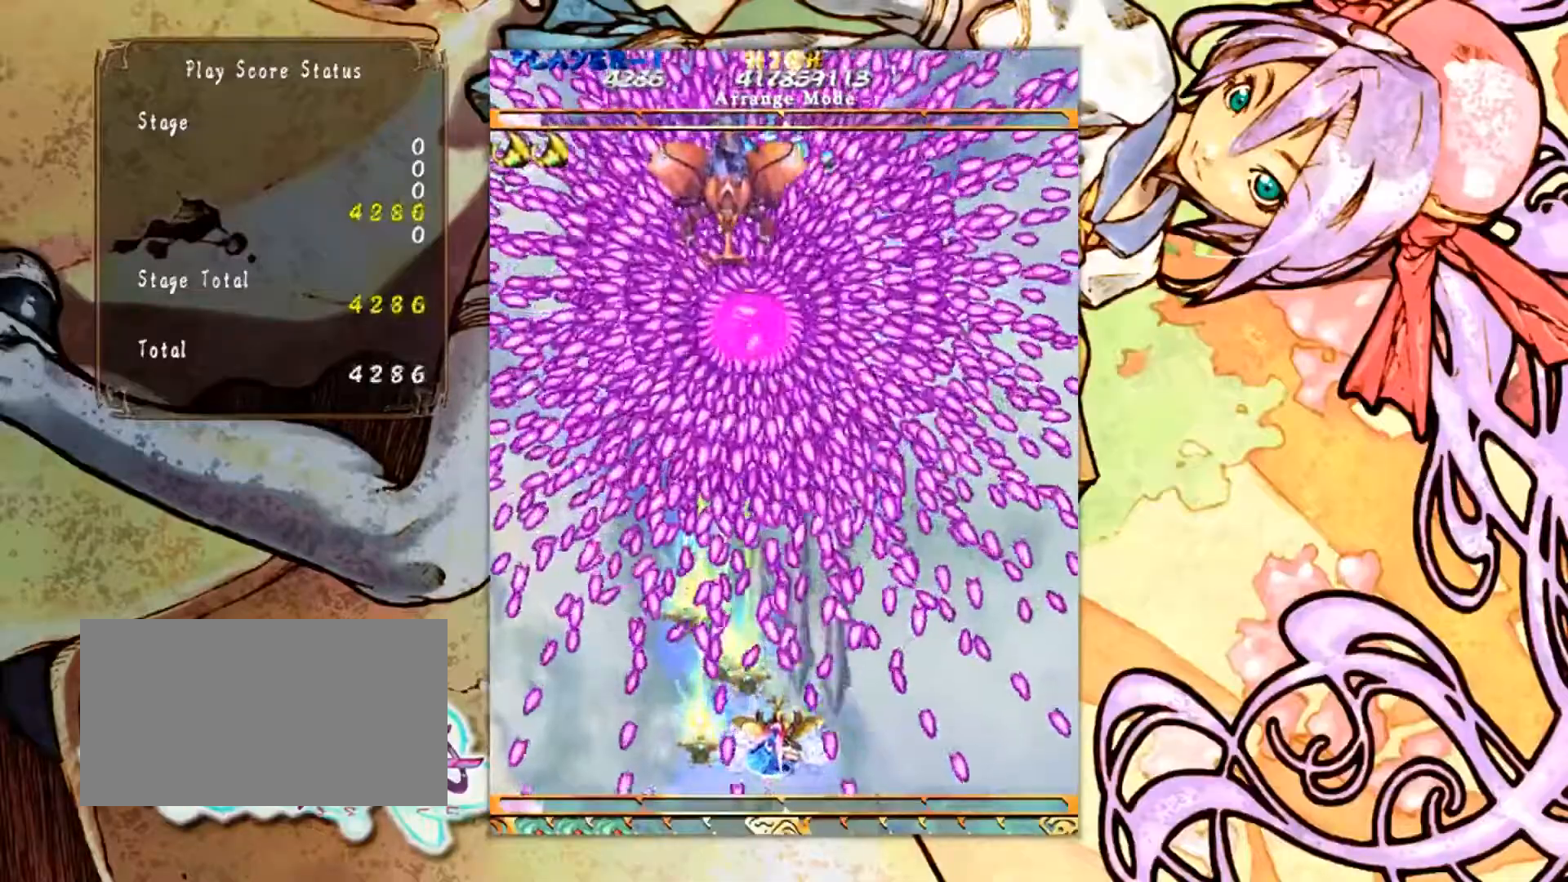
{"buttons": [], "left_stick": "left", "events": [[451, "left_stick", "left"]]}
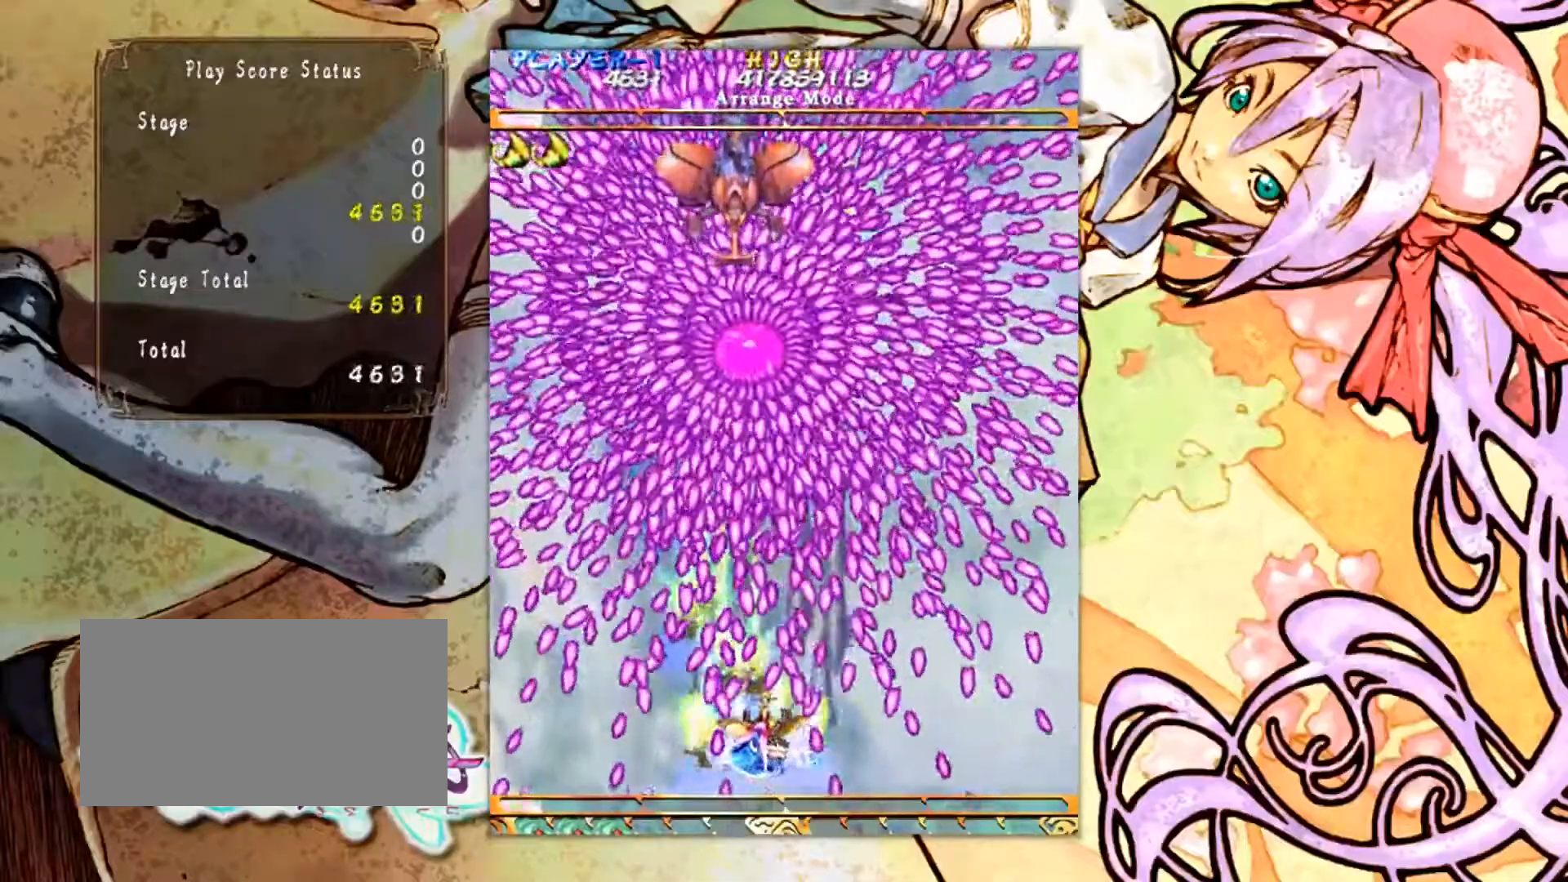
{"buttons": [], "left_stick": "center", "events": [[83, "left_stick", "center"], [300, "left_stick", "down"], [500, "left_stick", "center"]]}
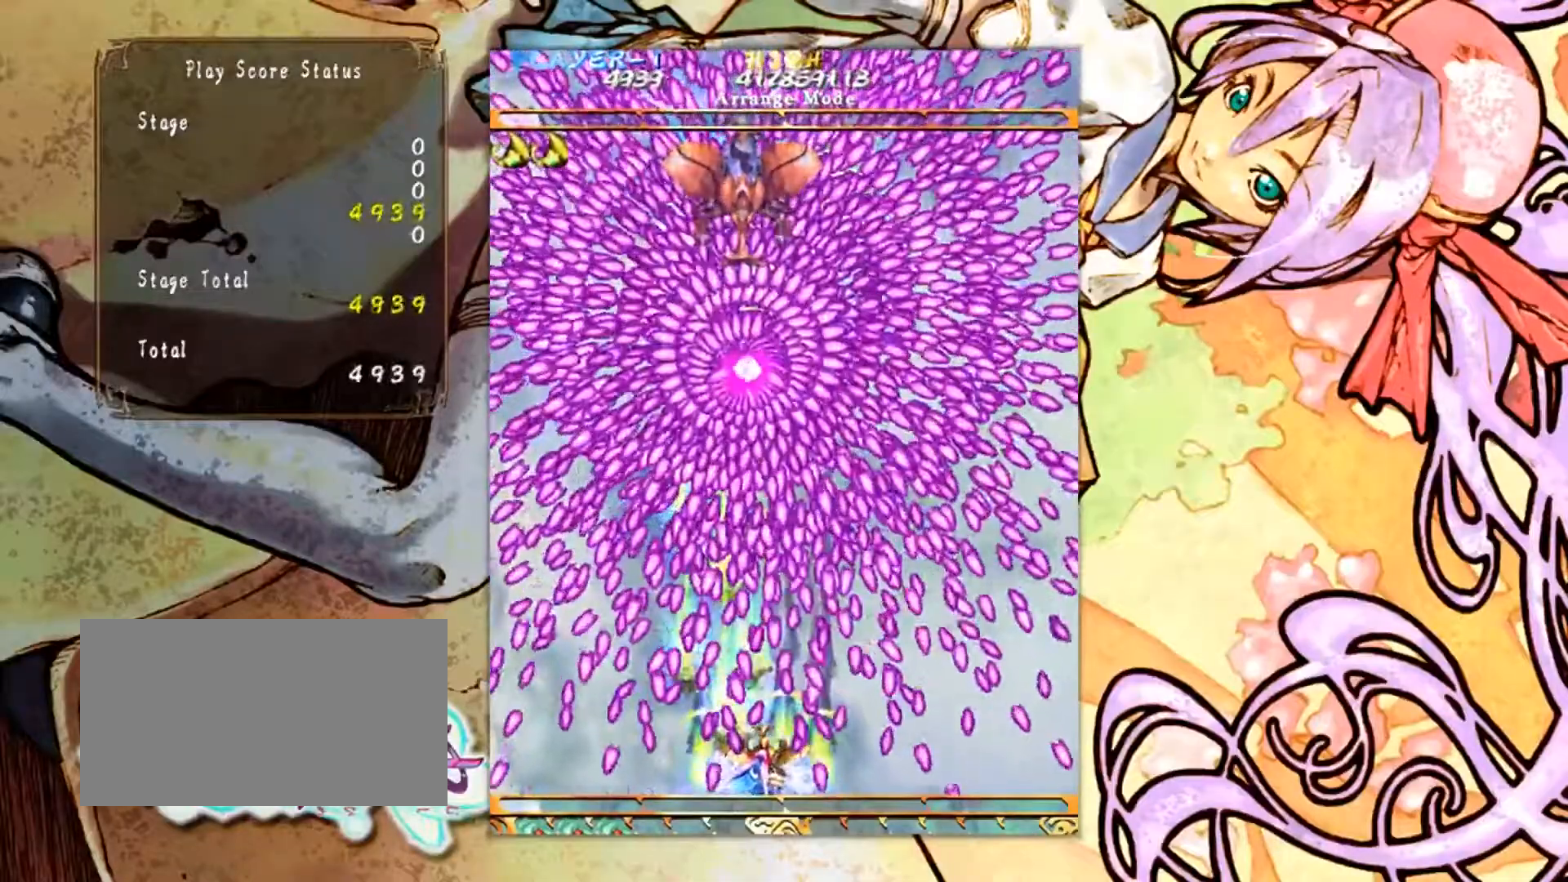
{"buttons": [], "left_stick": "center", "events": [[300, "left_stick", "up"], [451, "left_stick", "center"]]}
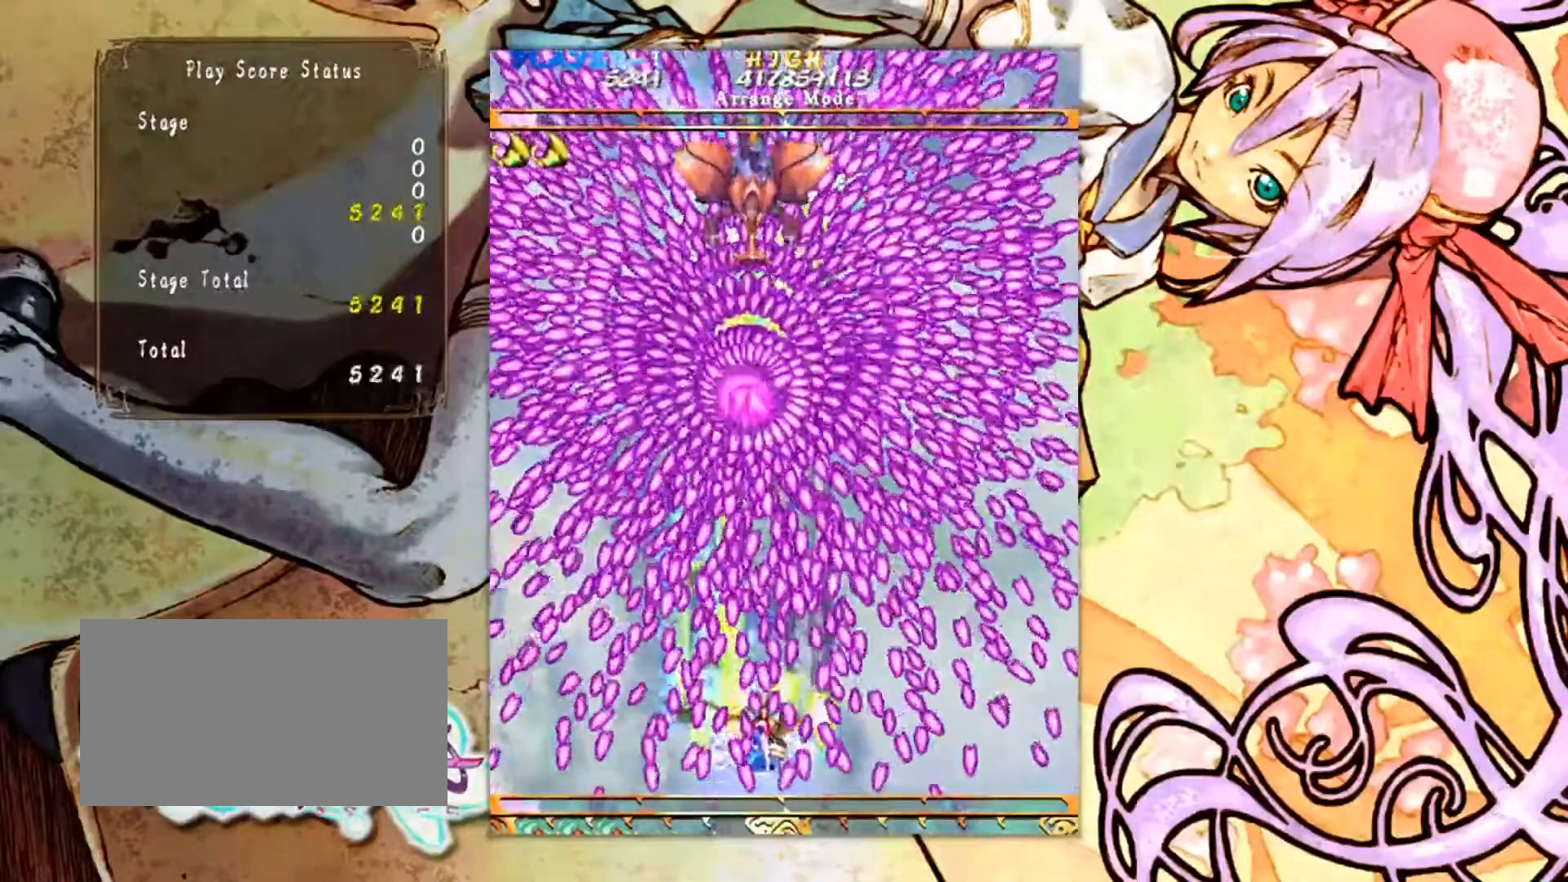
{"buttons": [], "left_stick": "center", "events": [[217, "left_stick", "left"], [300, "left_stick", "center"]]}
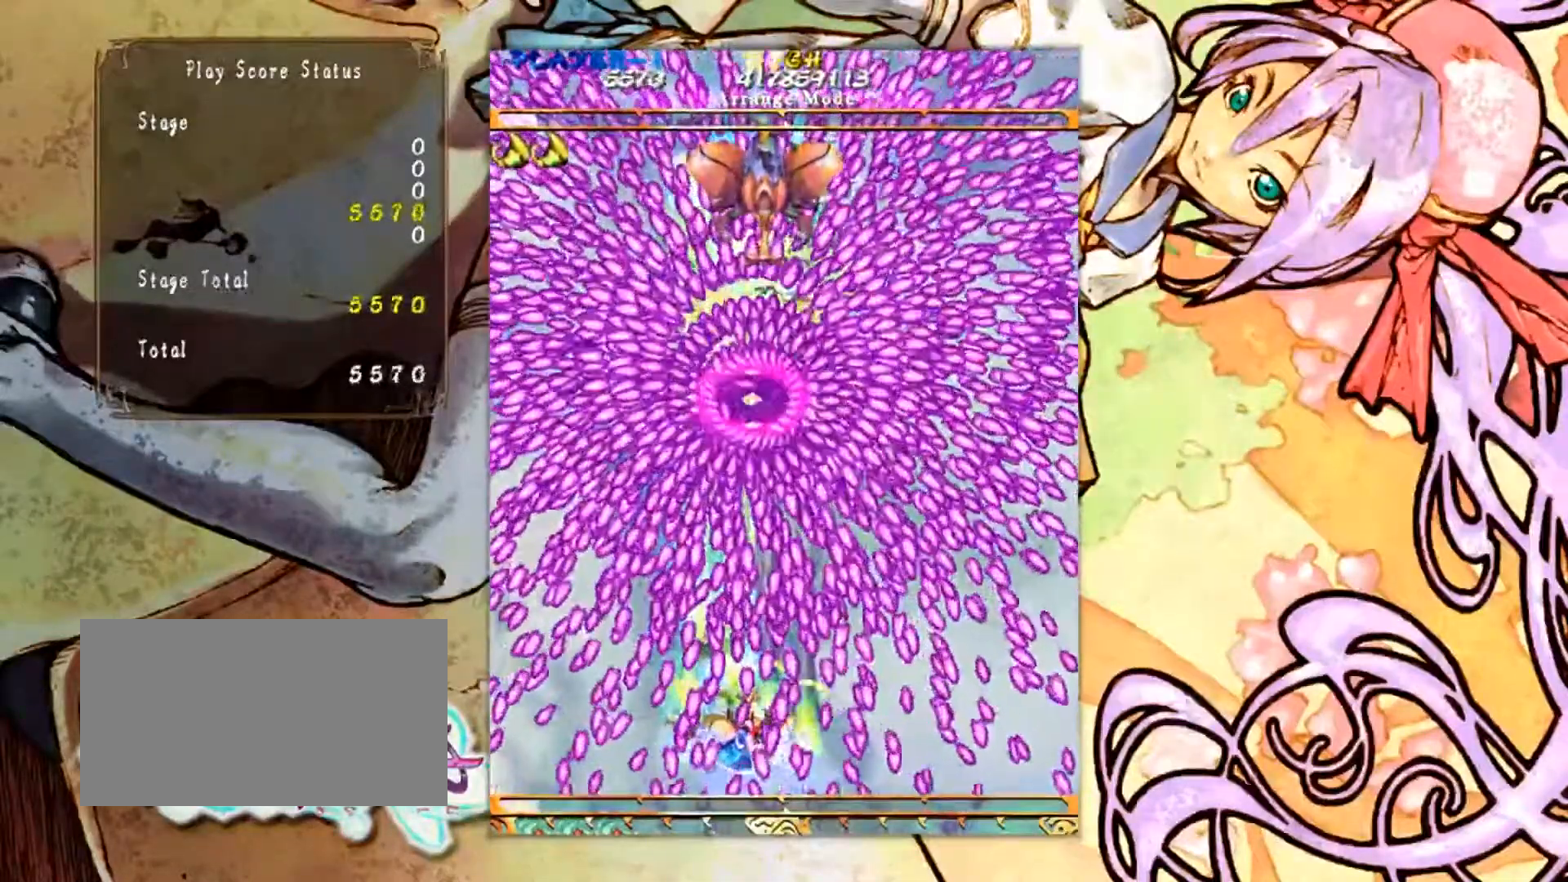
{"buttons": [], "left_stick": "center", "events": []}
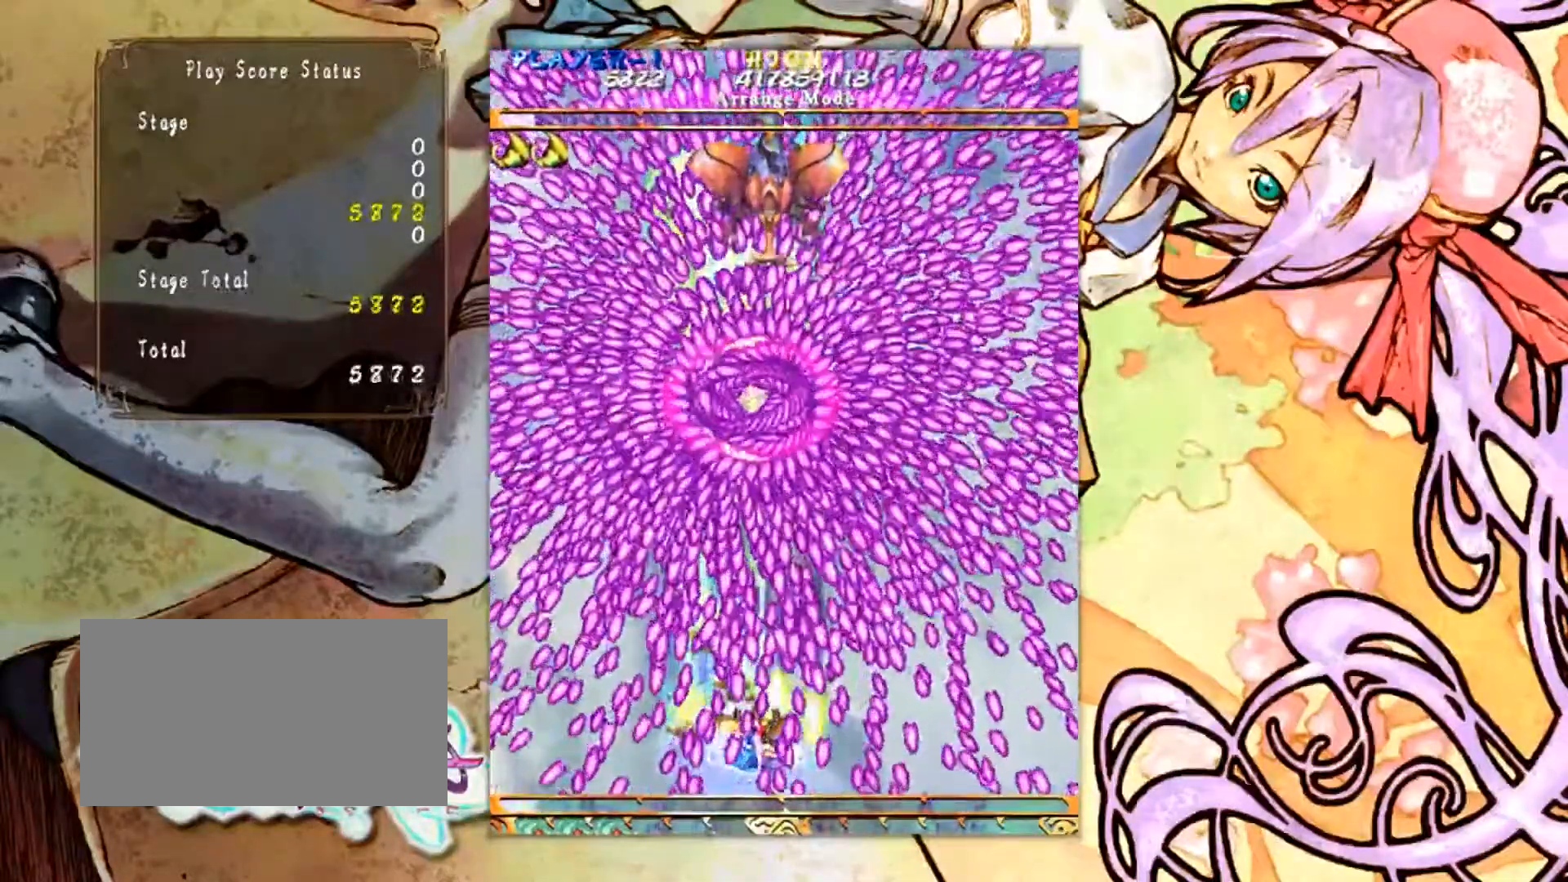
{"buttons": [], "left_stick": "center", "events": []}
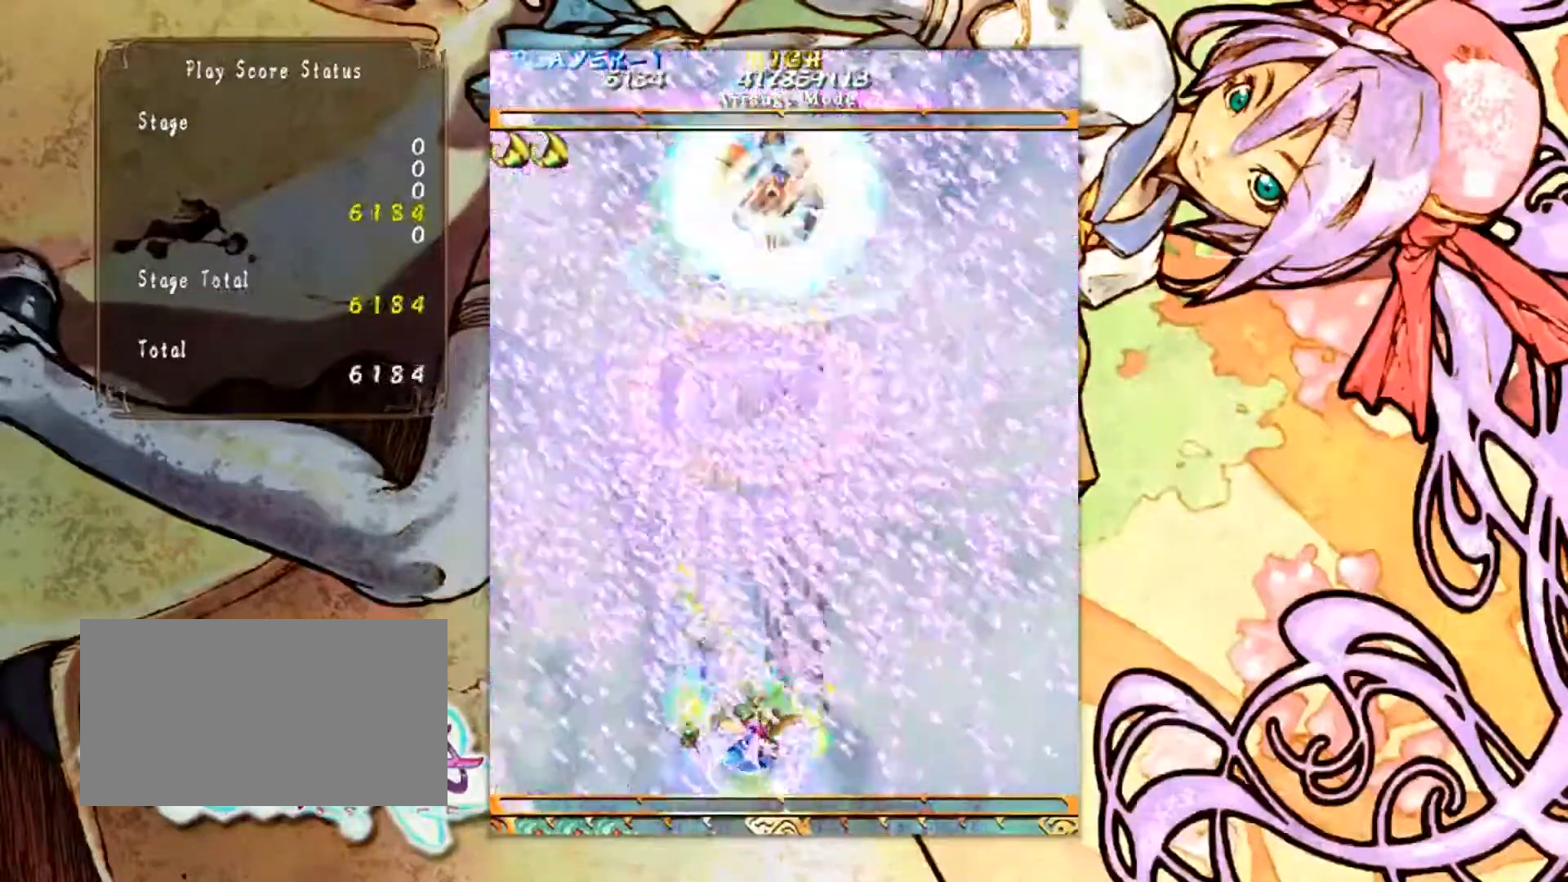
{"buttons": [], "left_stick": "center", "events": []}
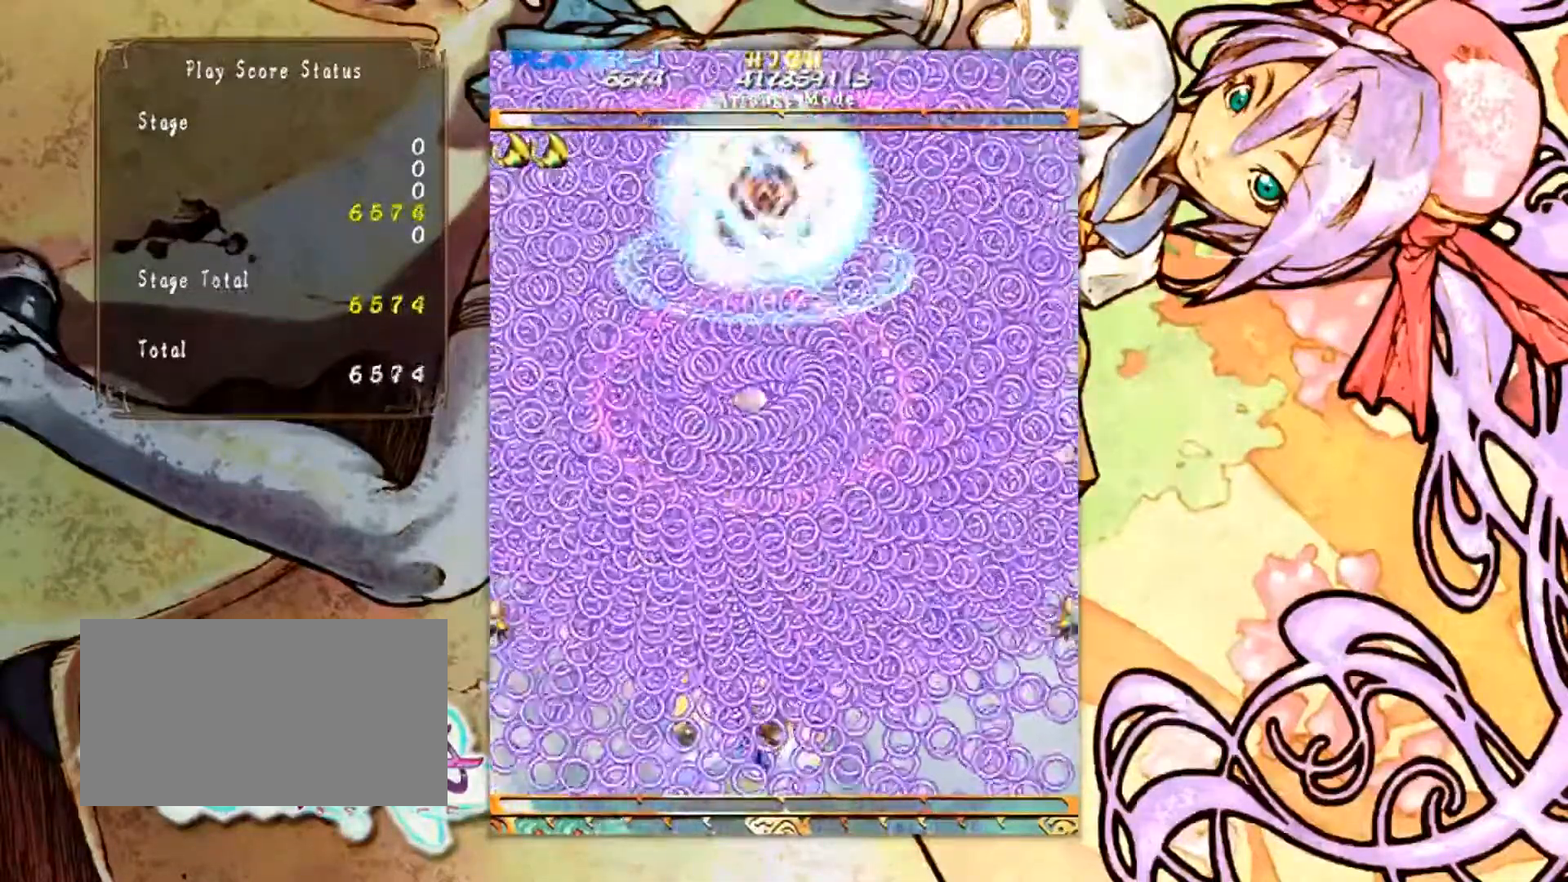
{"buttons": [], "left_stick": "center", "events": [[200, "left_stick", "up"], [433, "left_stick", "center"]]}
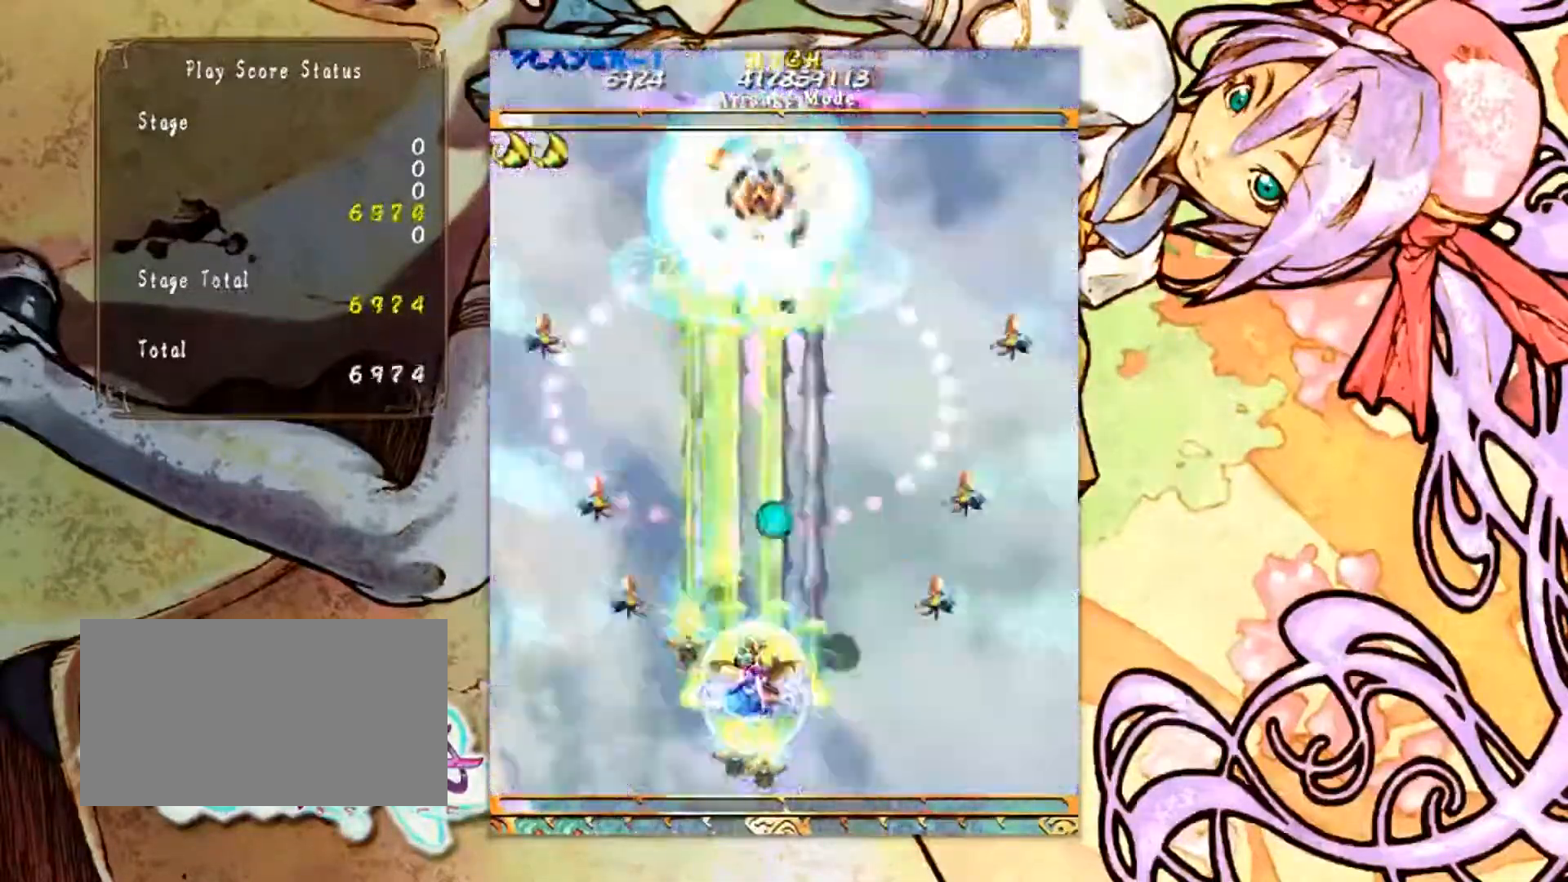
{"buttons": [], "left_stick": "up", "events": [[434, "left_stick", "up"]]}
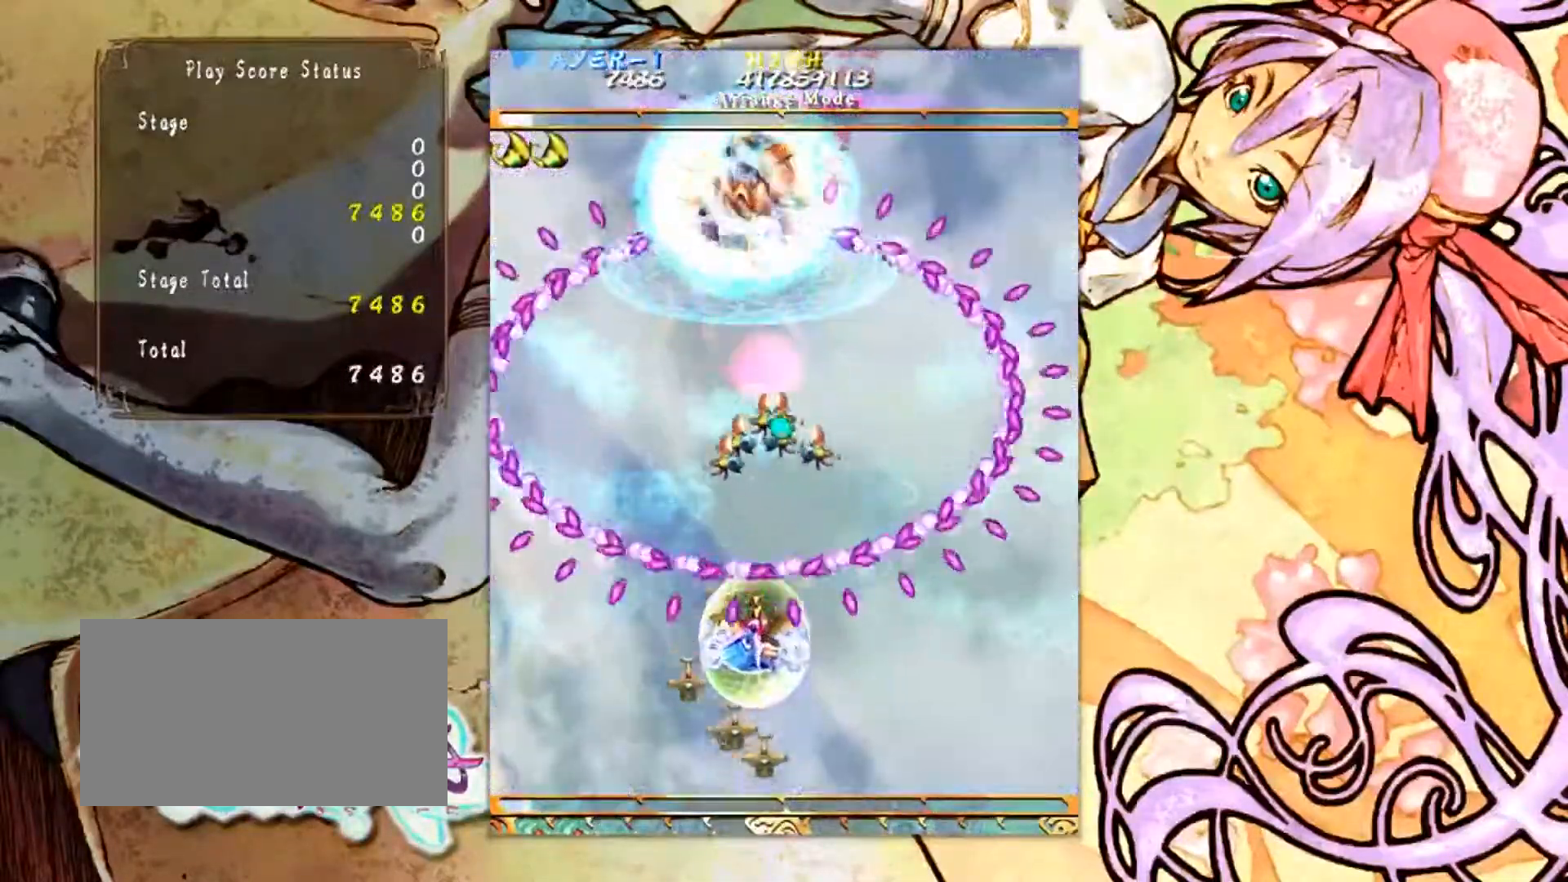
{"buttons": [], "left_stick": "down", "events": [[267, "left_stick", "center"], [400, "left_stick", "down"]]}
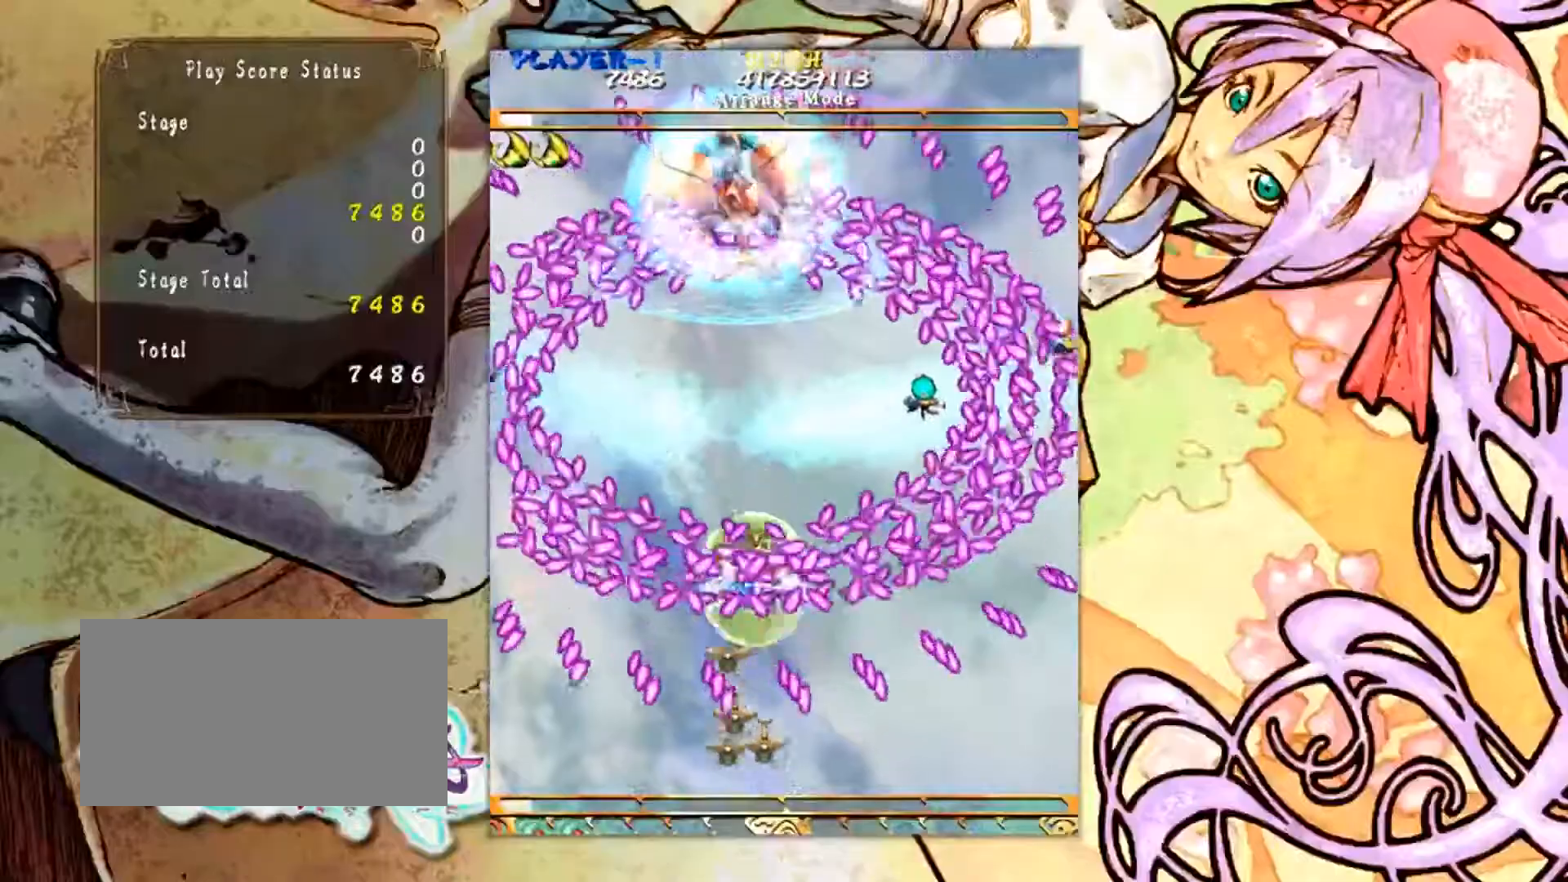
{"buttons": [], "left_stick": "center", "events": [[351, "left_stick", "center"]]}
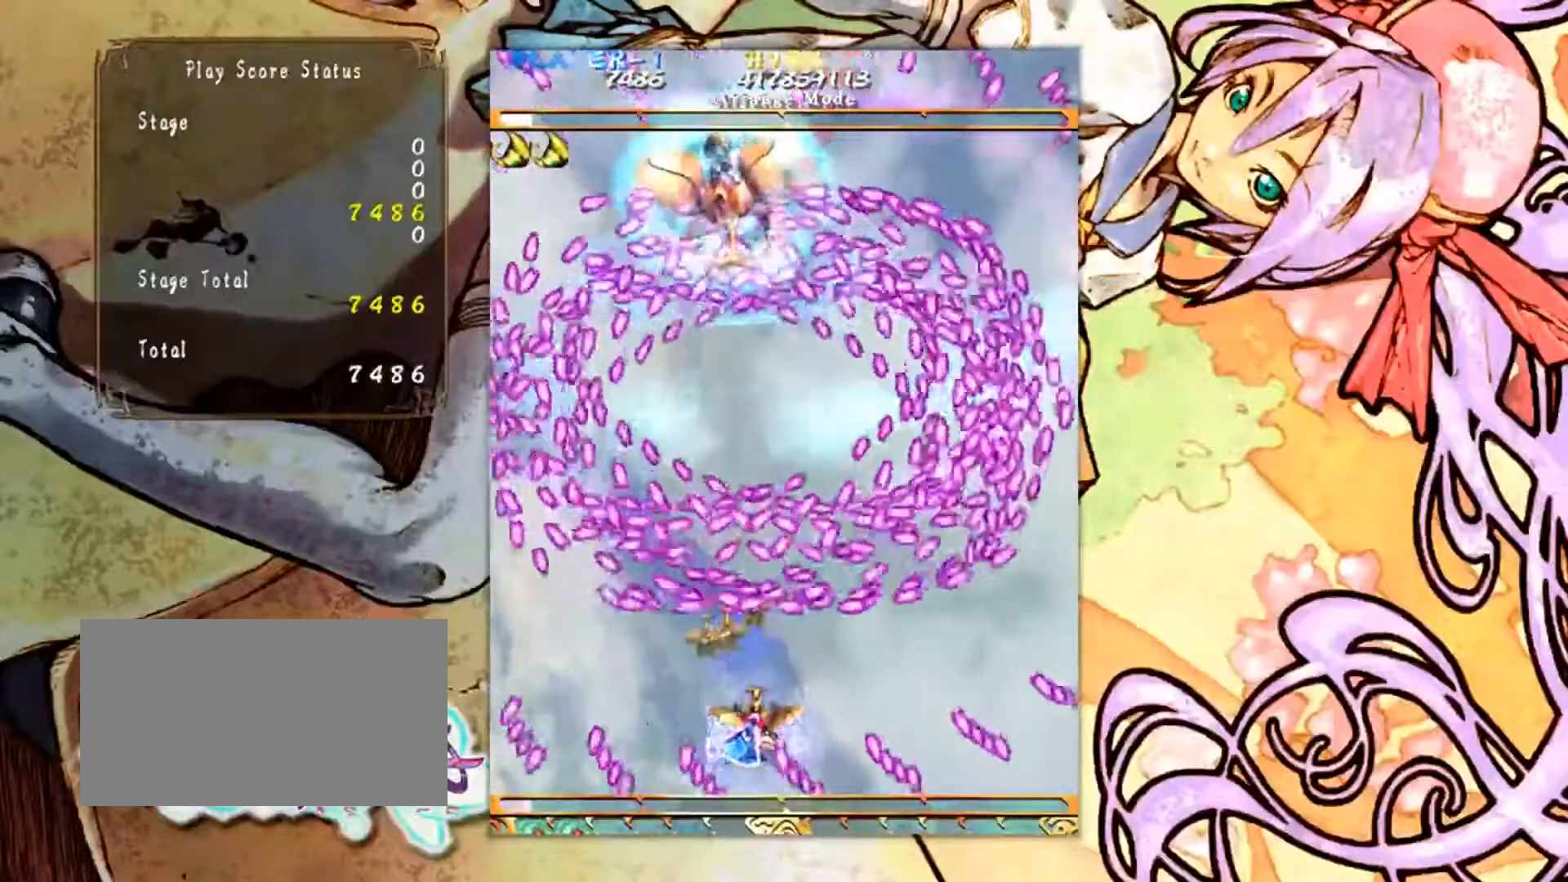
{"buttons": [], "left_stick": "down", "events": [[300, "left_stick", "down"]]}
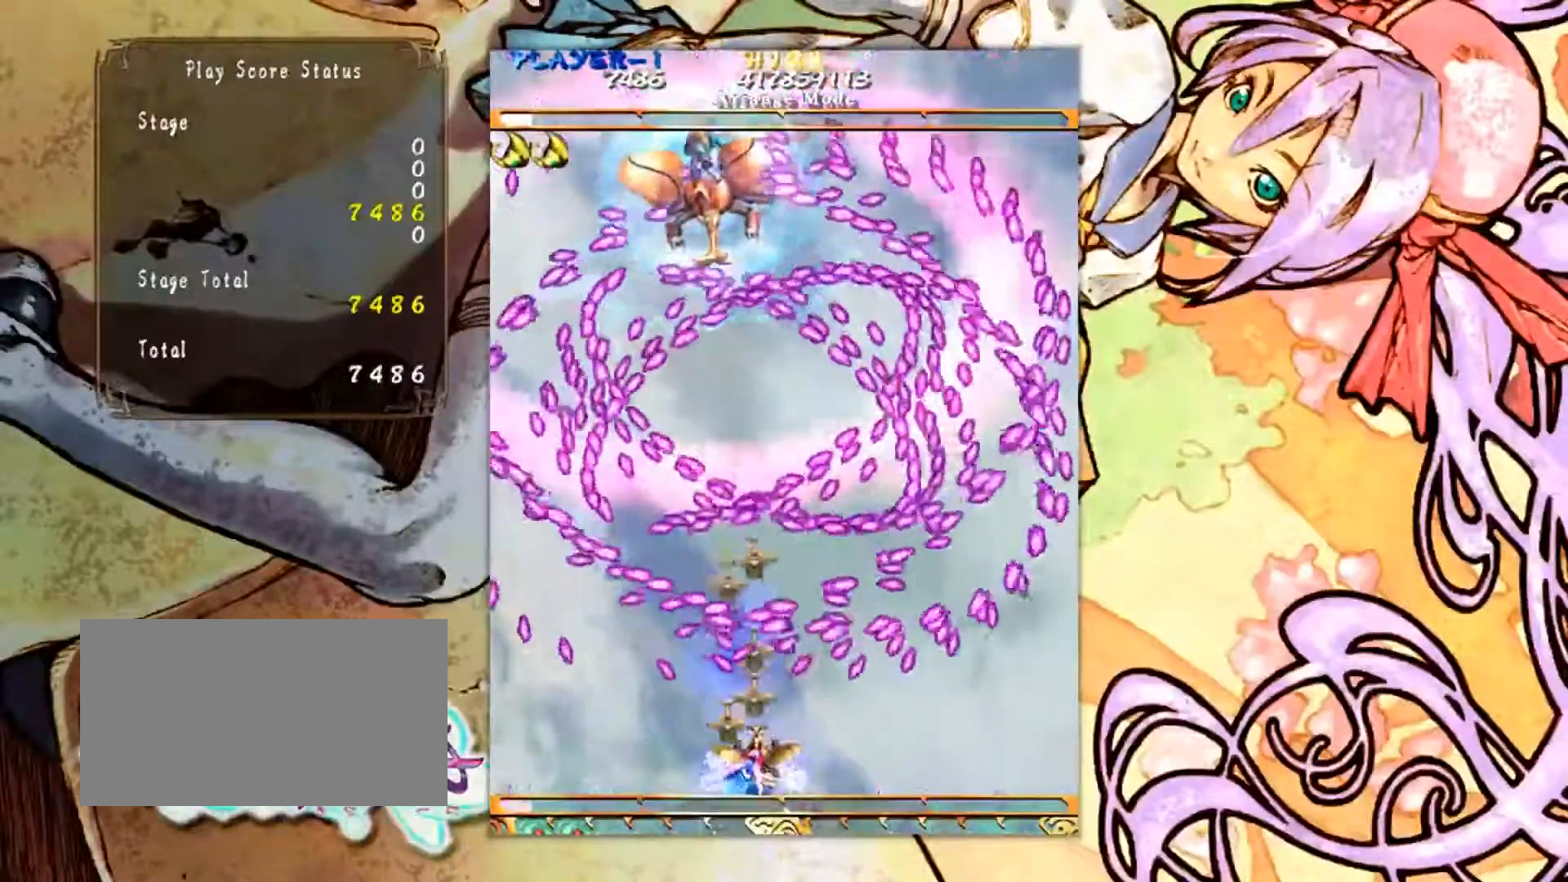
{"buttons": [], "left_stick": "center", "events": [[84, "left_stick", "down-left"], [284, "left_stick", "up-left"], [418, "left_stick", "center"]]}
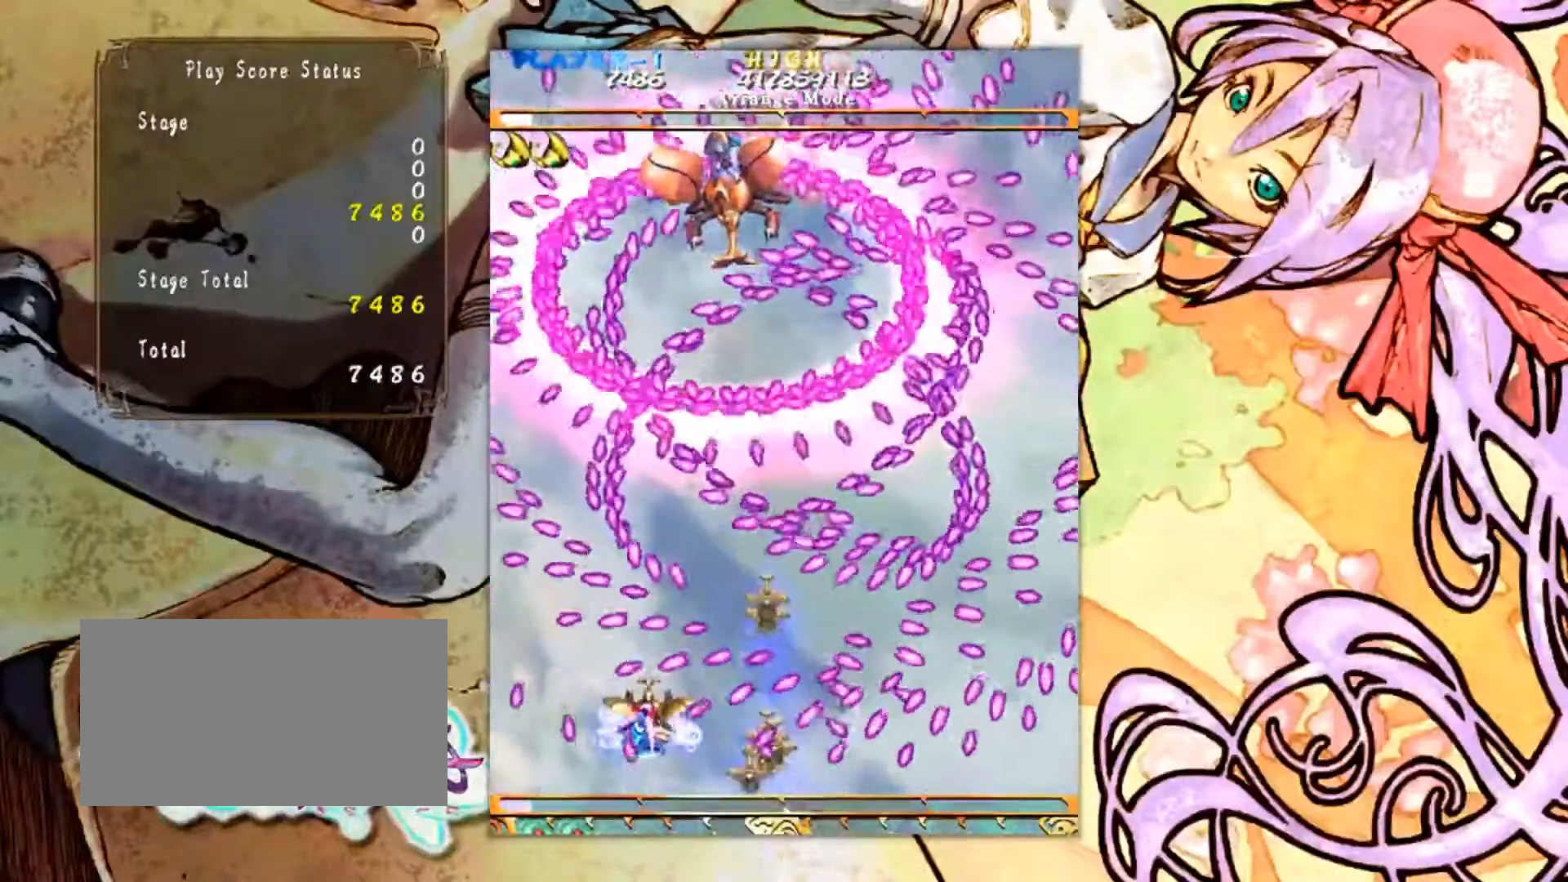
{"buttons": [], "left_stick": "right", "events": [[334, "left_stick", "up-right"], [434, "left_stick", "right"]]}
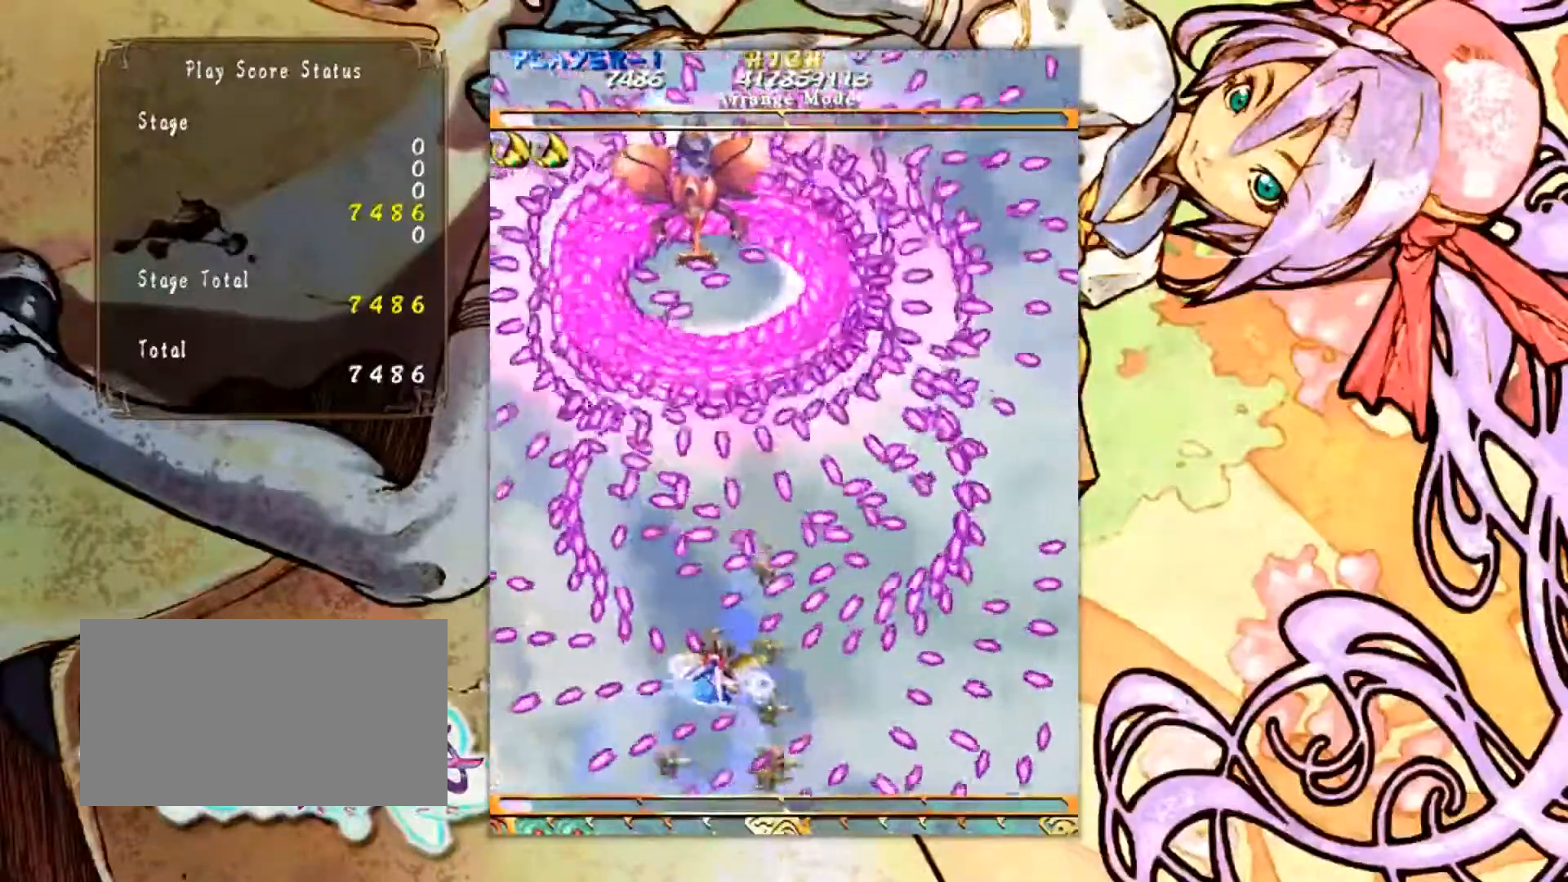
{"buttons": [], "left_stick": "down", "events": [[67, "left_stick", "down-right"], [251, "left_stick", "center"], [418, "left_stick", "left"], [501, "left_stick", "down"]]}
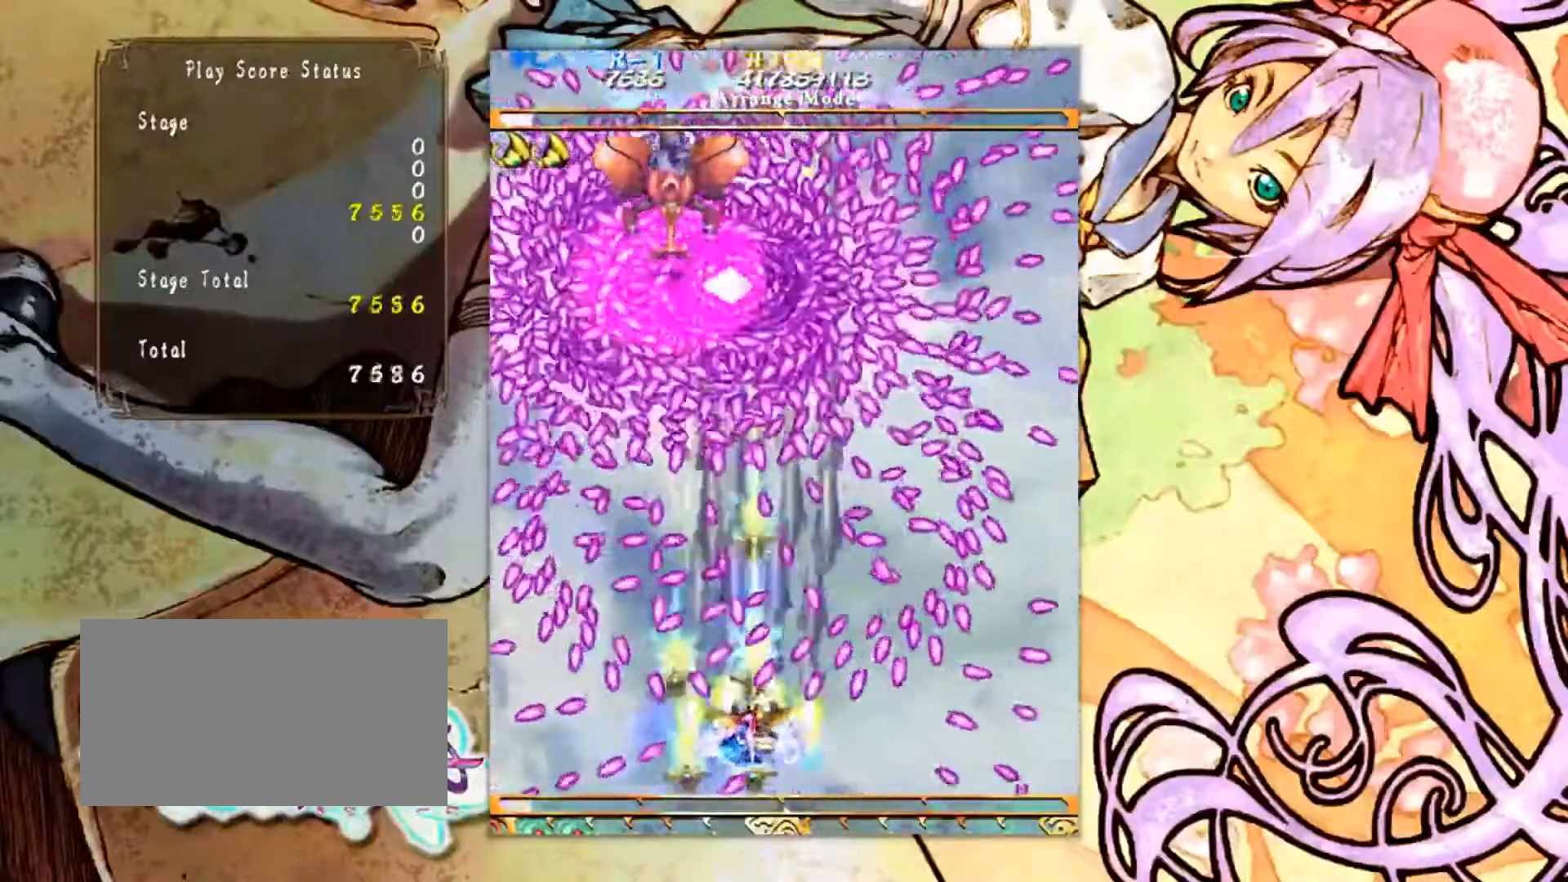
{"buttons": [], "left_stick": "down", "events": [[33, "left_stick", "center"], [350, "left_stick", "down"]]}
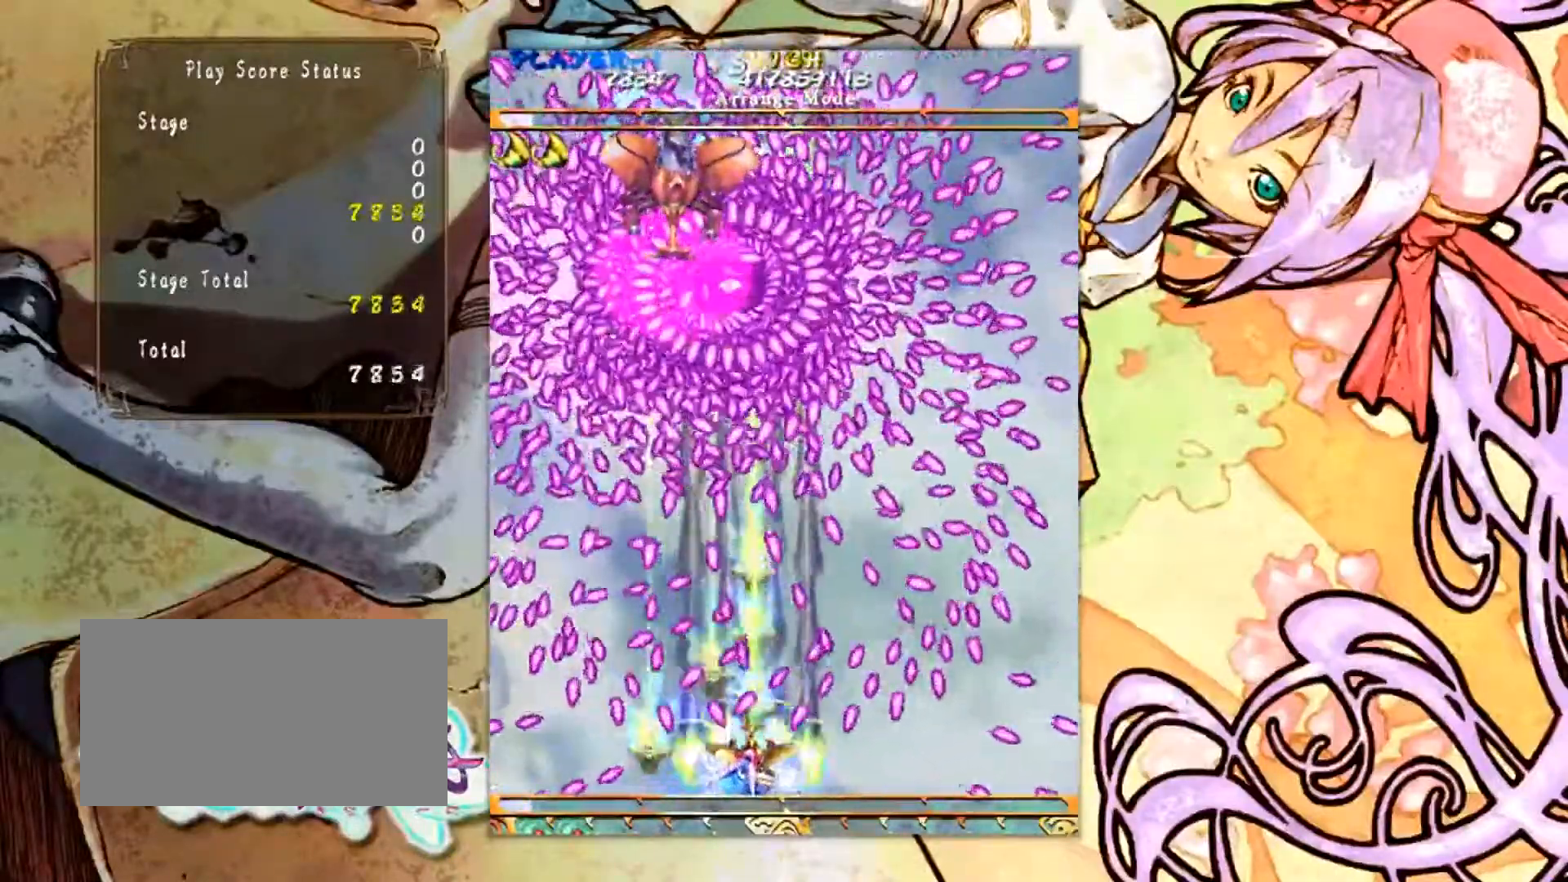
{"buttons": [], "left_stick": "center", "events": [[51, "left_stick", "down-left"], [184, "left_stick", "center"]]}
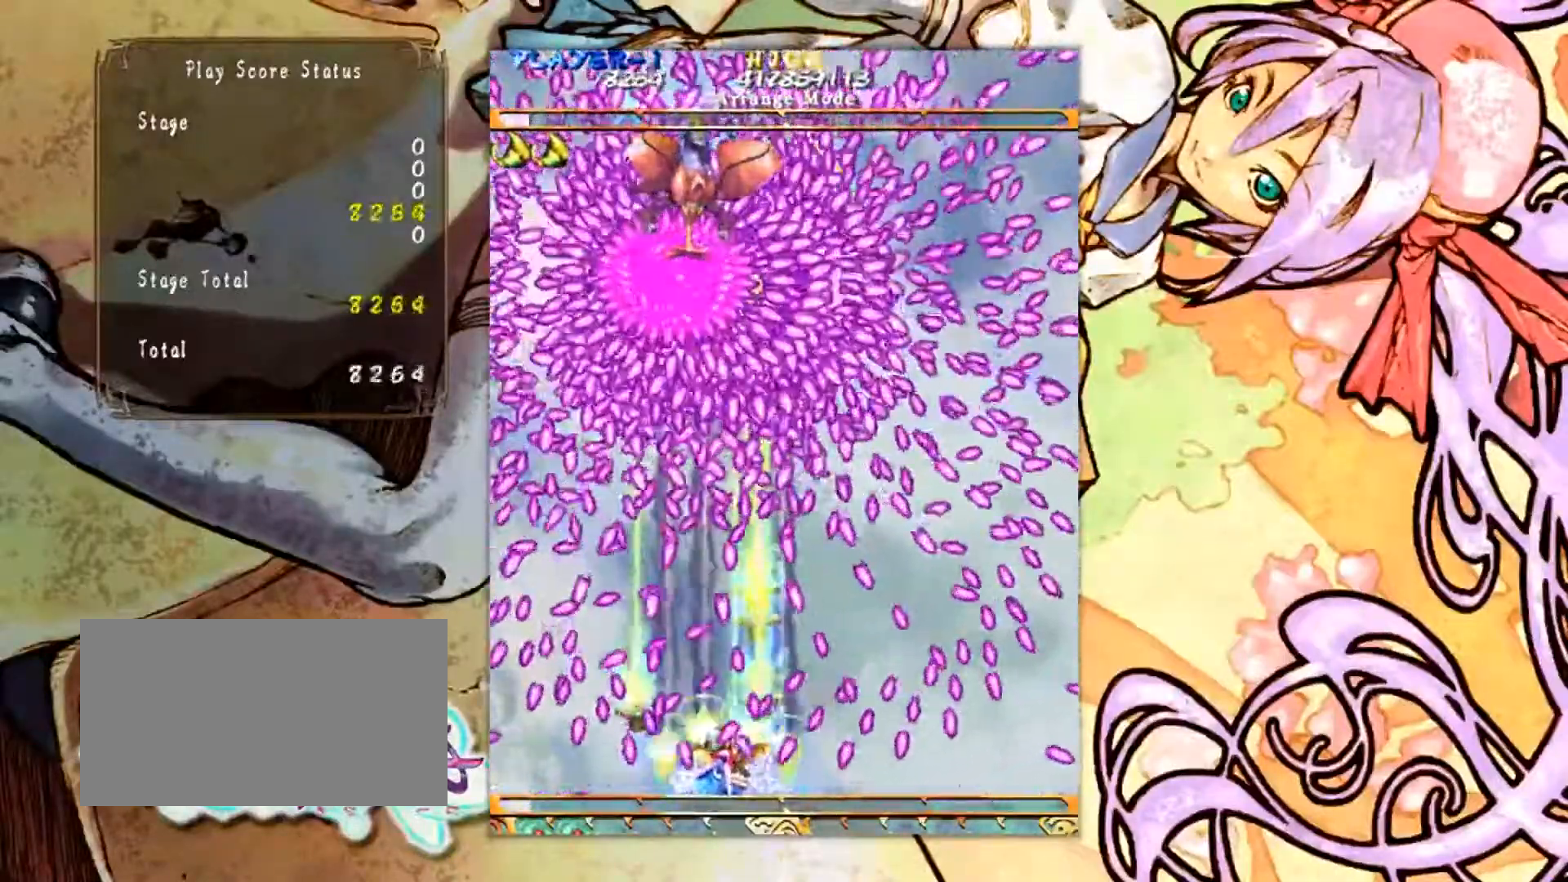
{"buttons": [], "left_stick": "center", "events": []}
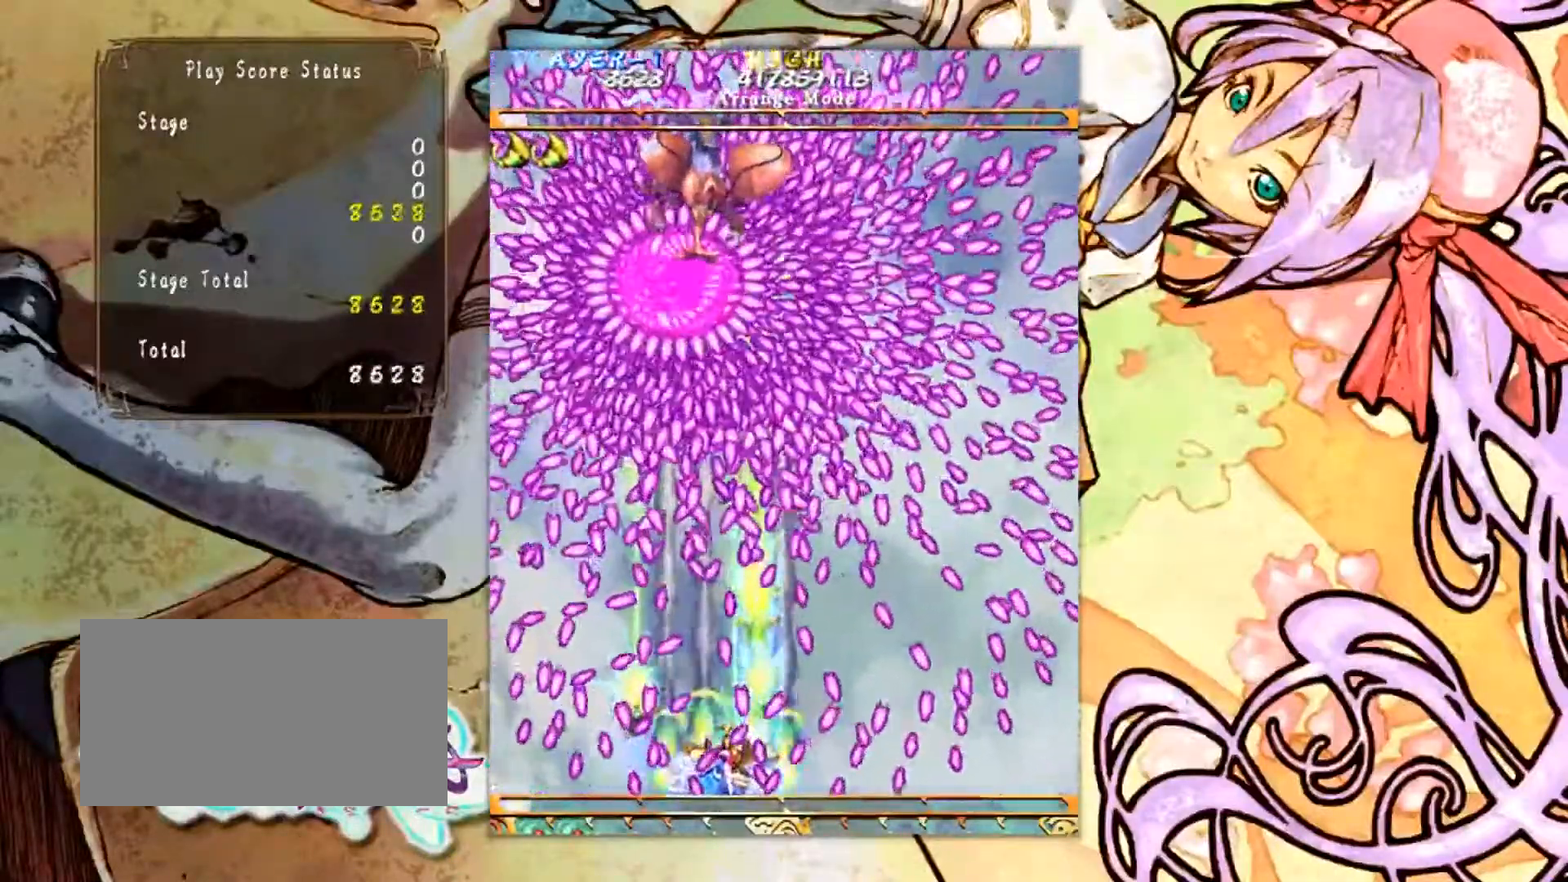
{"buttons": [], "left_stick": "center", "events": [[151, "left_stick", "up-left"], [251, "left_stick", "center"]]}
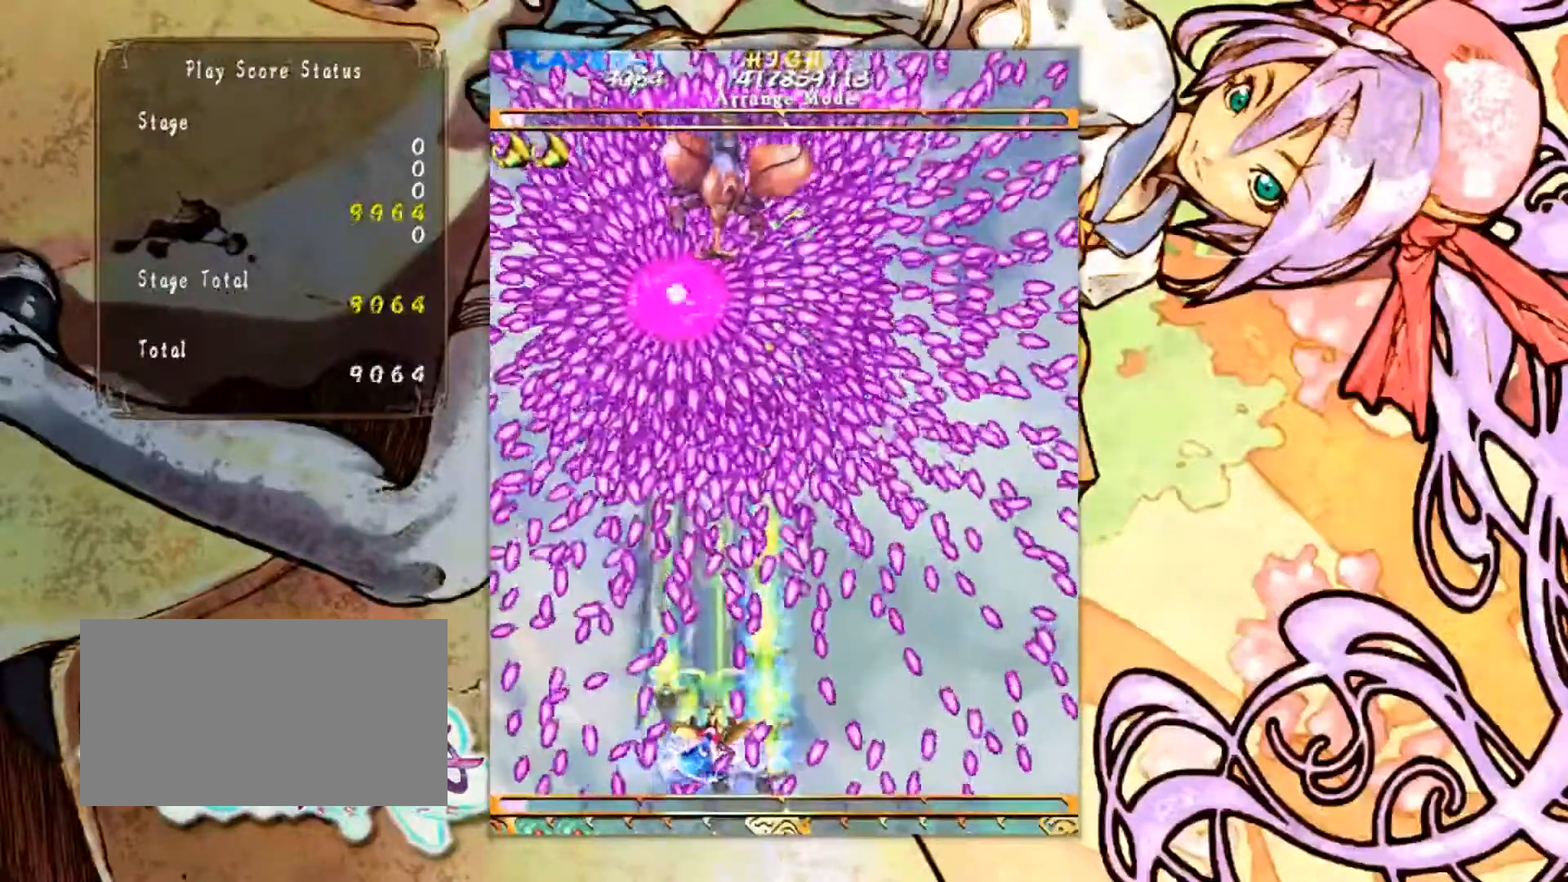
{"buttons": [], "left_stick": "center", "events": [[117, "left_stick", "up-left"], [267, "left_stick", "center"]]}
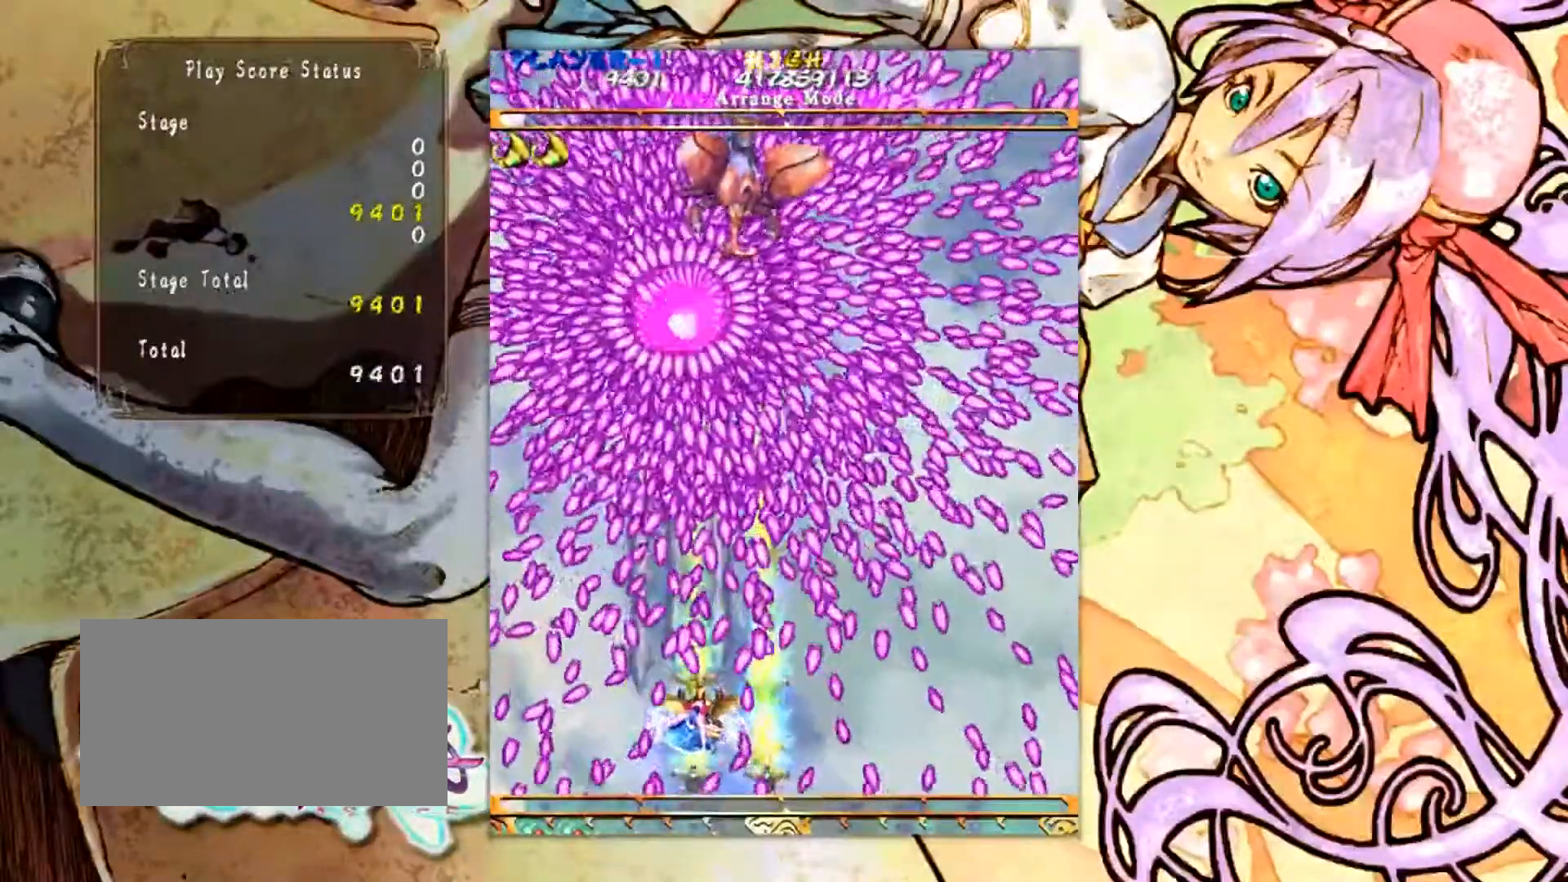
{"buttons": [], "left_stick": "center", "events": [[217, "left_stick", "down"], [384, "left_stick", "center"]]}
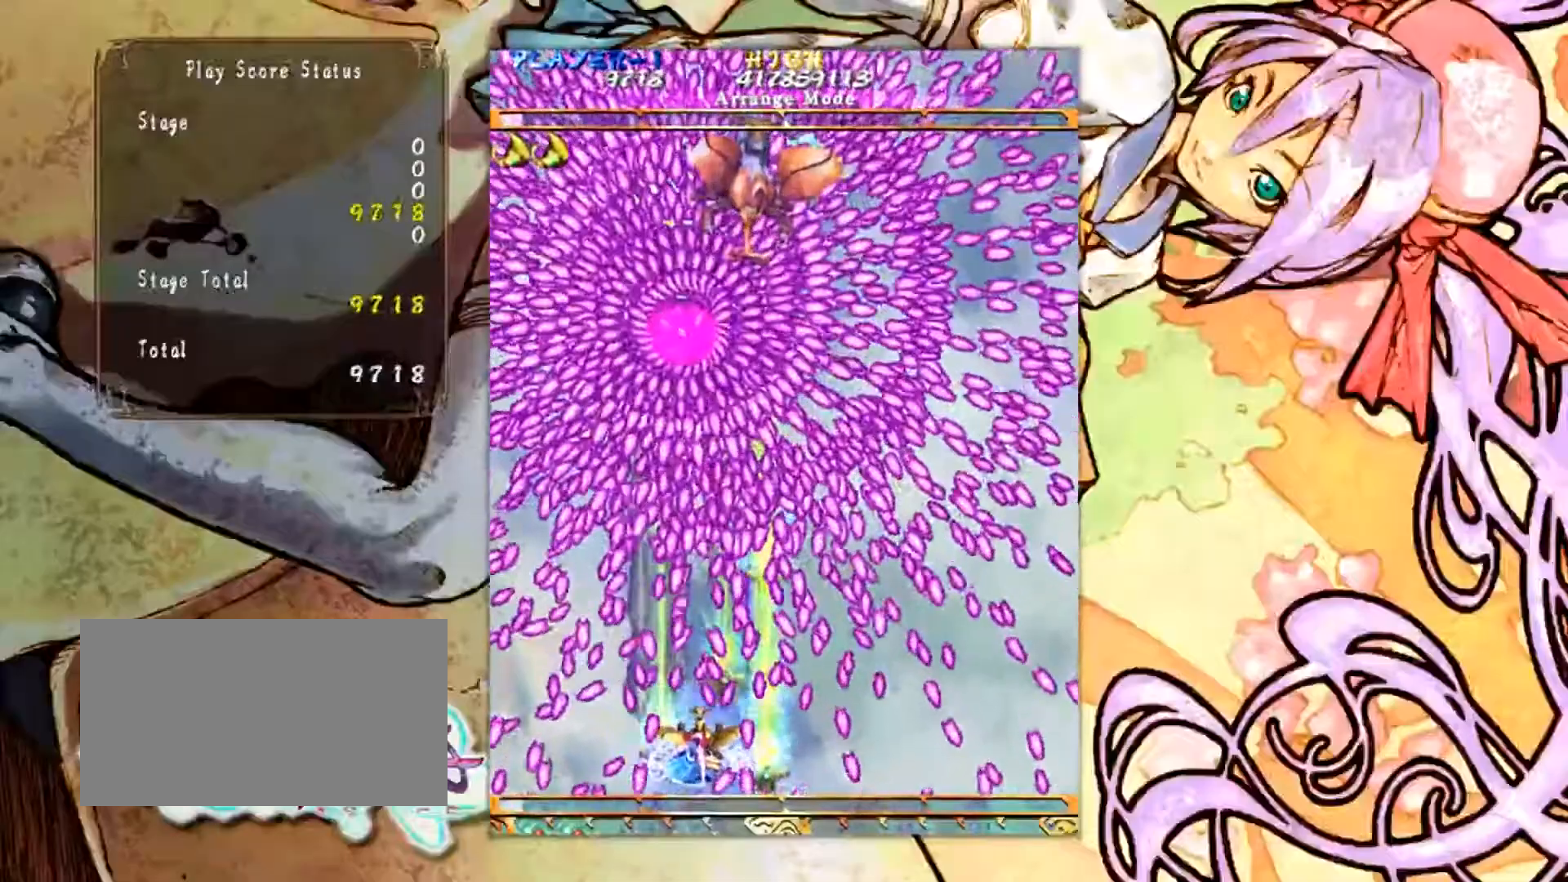
{"buttons": [], "left_stick": "center", "events": []}
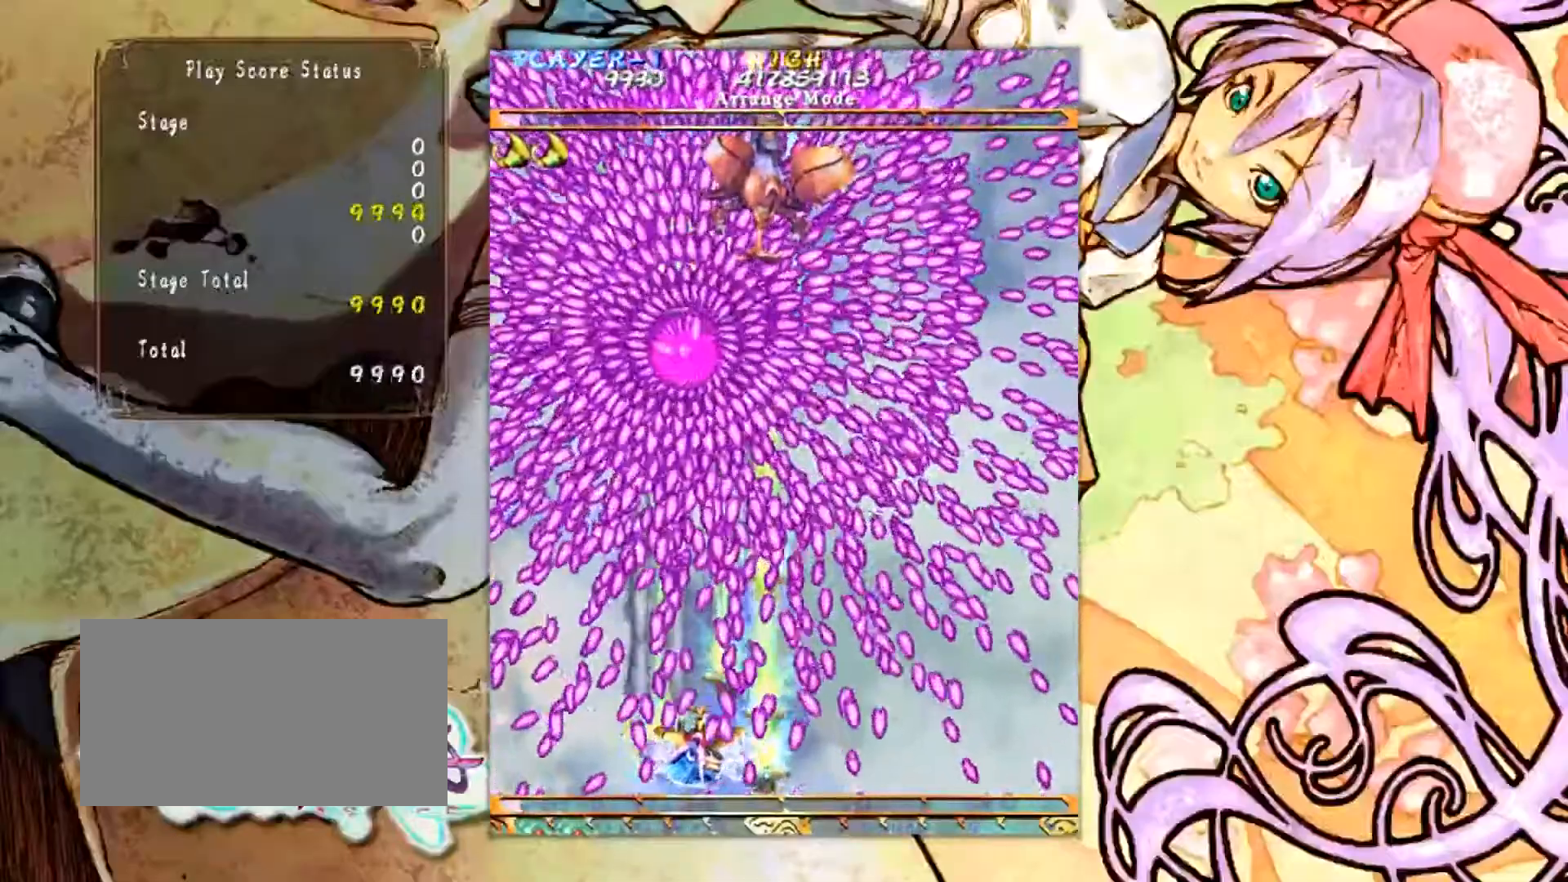
{"buttons": [], "left_stick": "up", "events": [[451, "left_stick", "up"]]}
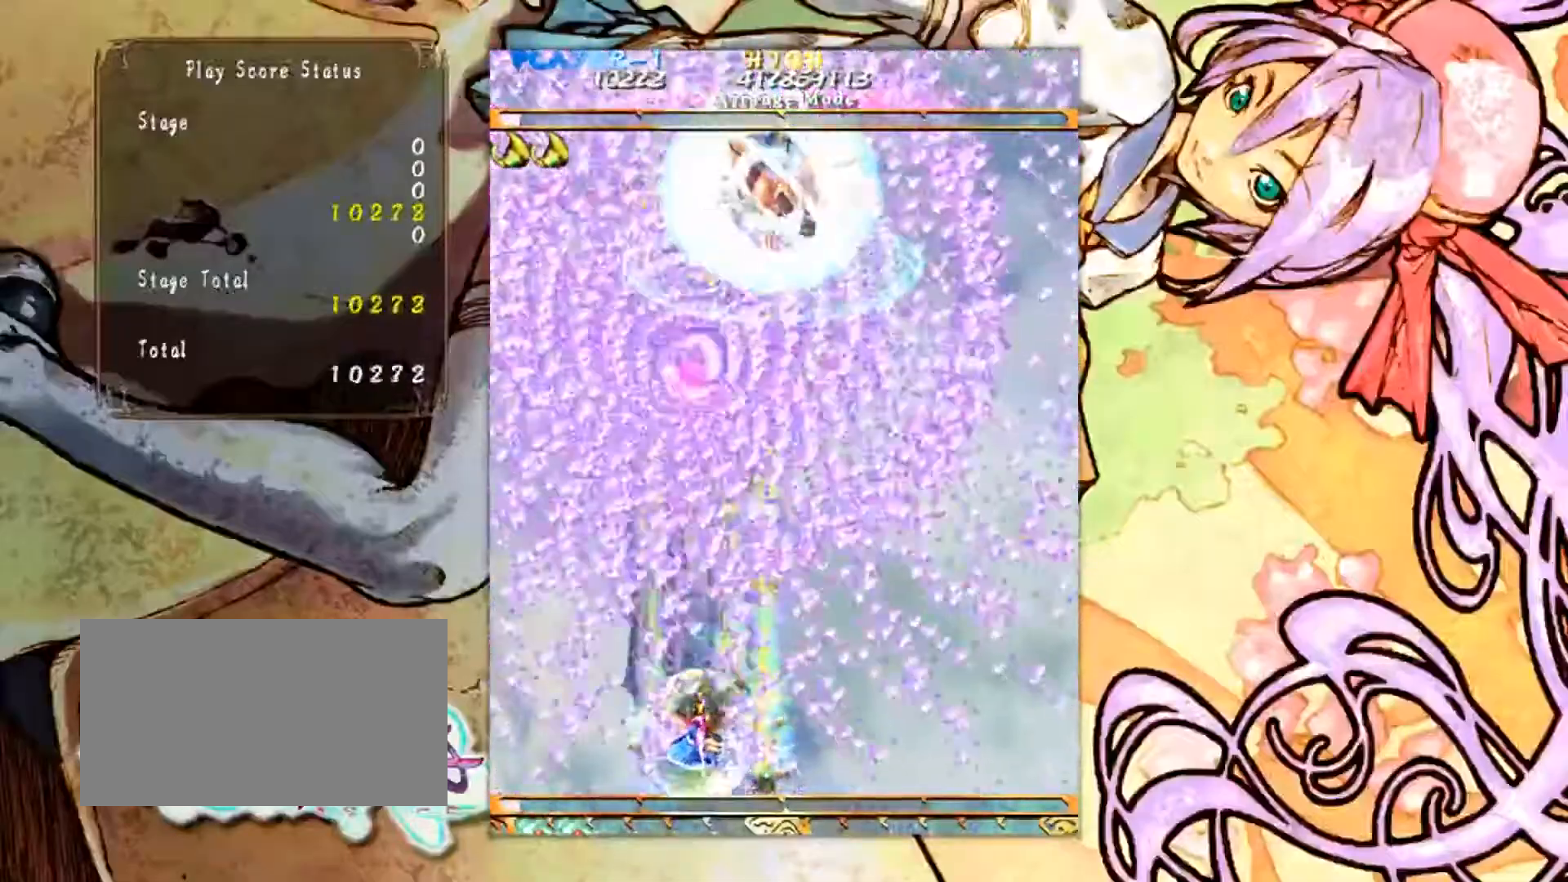
{"buttons": [], "left_stick": "up-right", "events": [[50, "left_stick", "center"], [417, "left_stick", "up-right"]]}
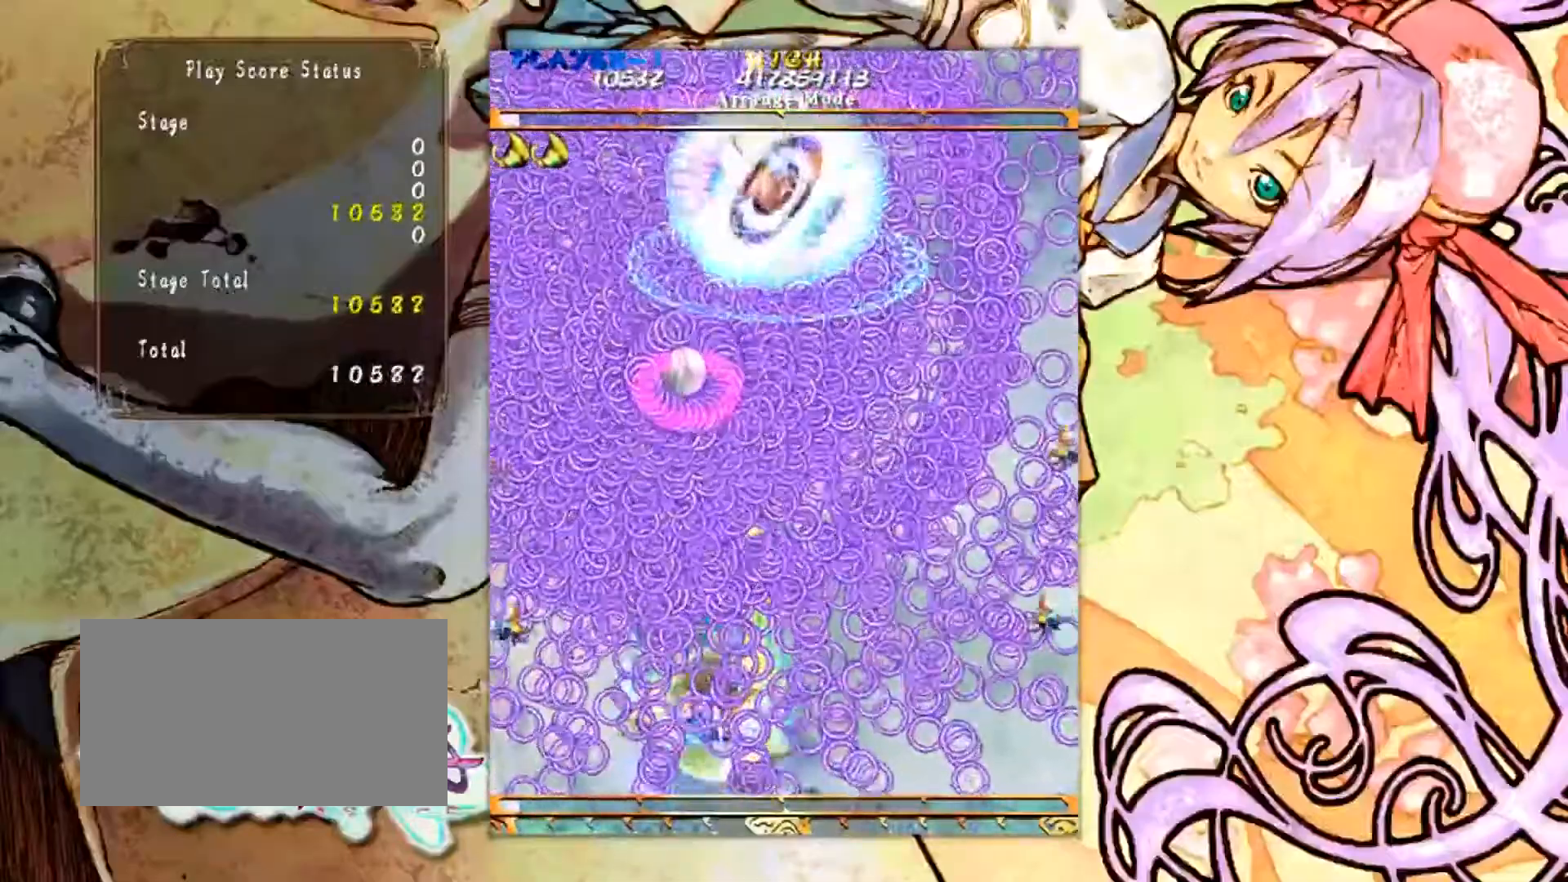
{"buttons": [], "left_stick": "center", "events": [[251, "left_stick", "up"], [351, "left_stick", "center"]]}
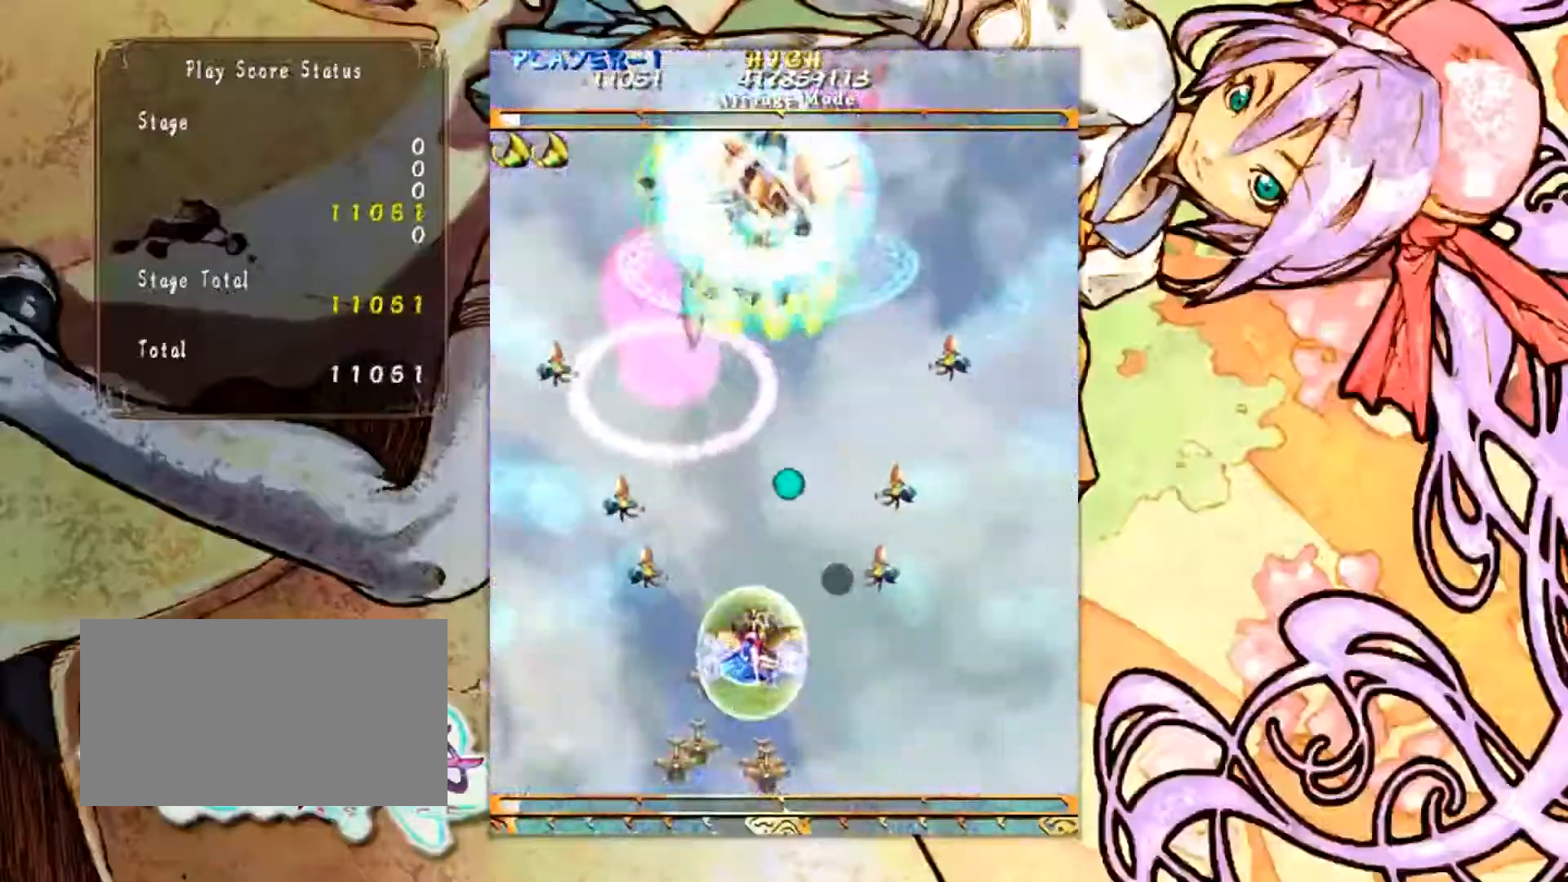
{"buttons": [], "left_stick": "center", "events": [[150, "left_stick", "up"], [434, "left_stick", "center"]]}